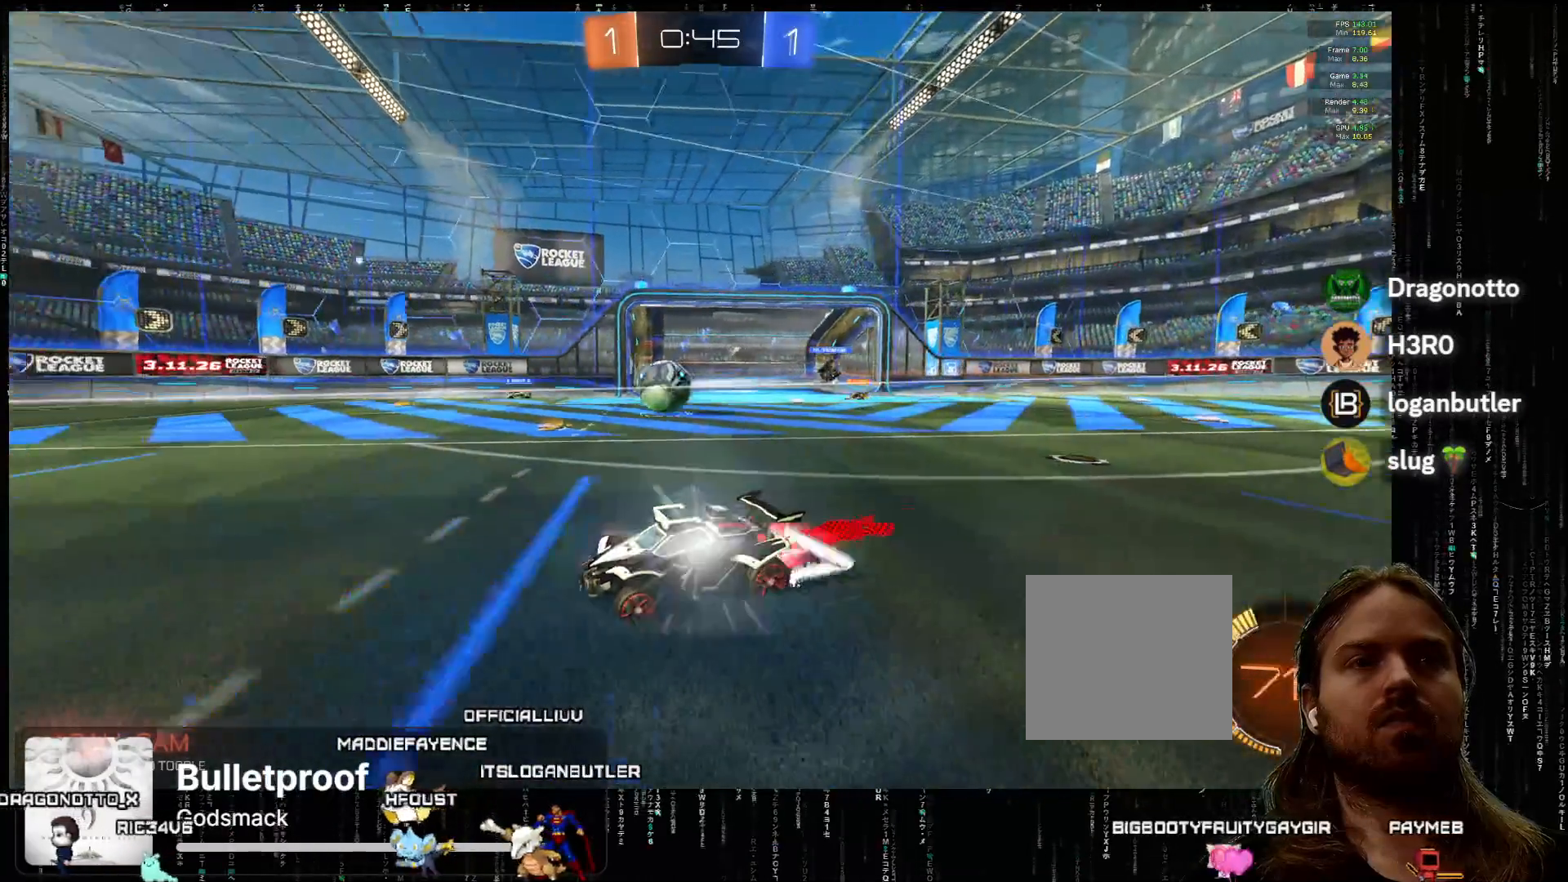
Gameplay with a controller (Xbox layout); each line is a JSON object with the inputs held at the frame after it. "events" lists button and stick changes between this image and that frame as [ms after this image, input, new state], when the widget could be followed in between. Not read: right_stick.
{"buttons": ["R2"], "left_stick": "center", "events": [[417, "A", "up"]]}
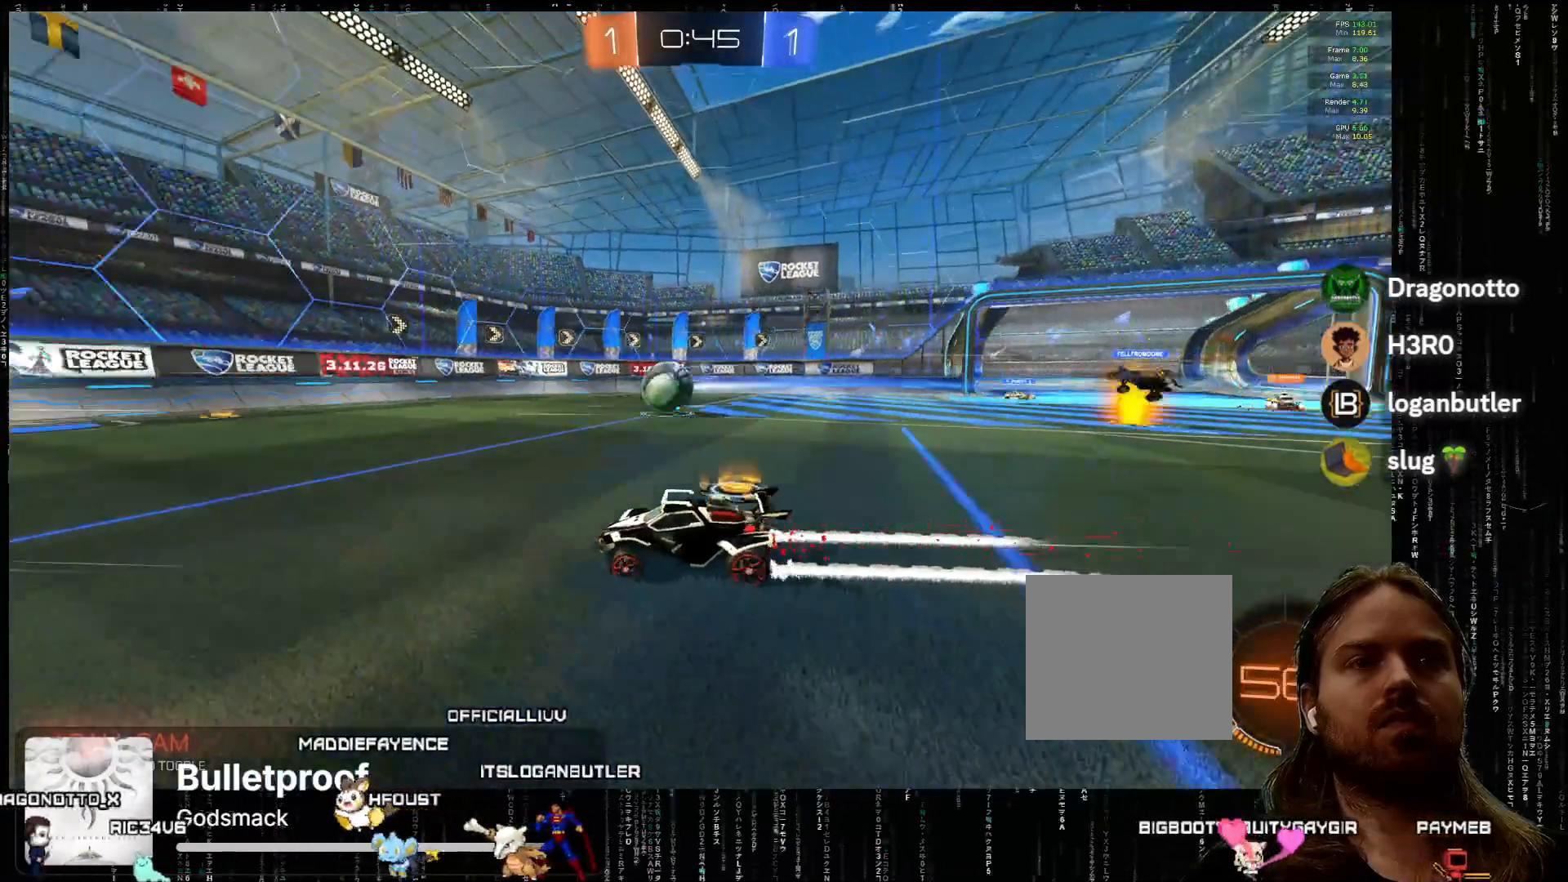
{"buttons": ["R2"], "left_stick": "center", "events": [[117, "A", "down"], [167, "left_stick", "left"], [250, "left_stick", "center"], [300, "A", "up"]]}
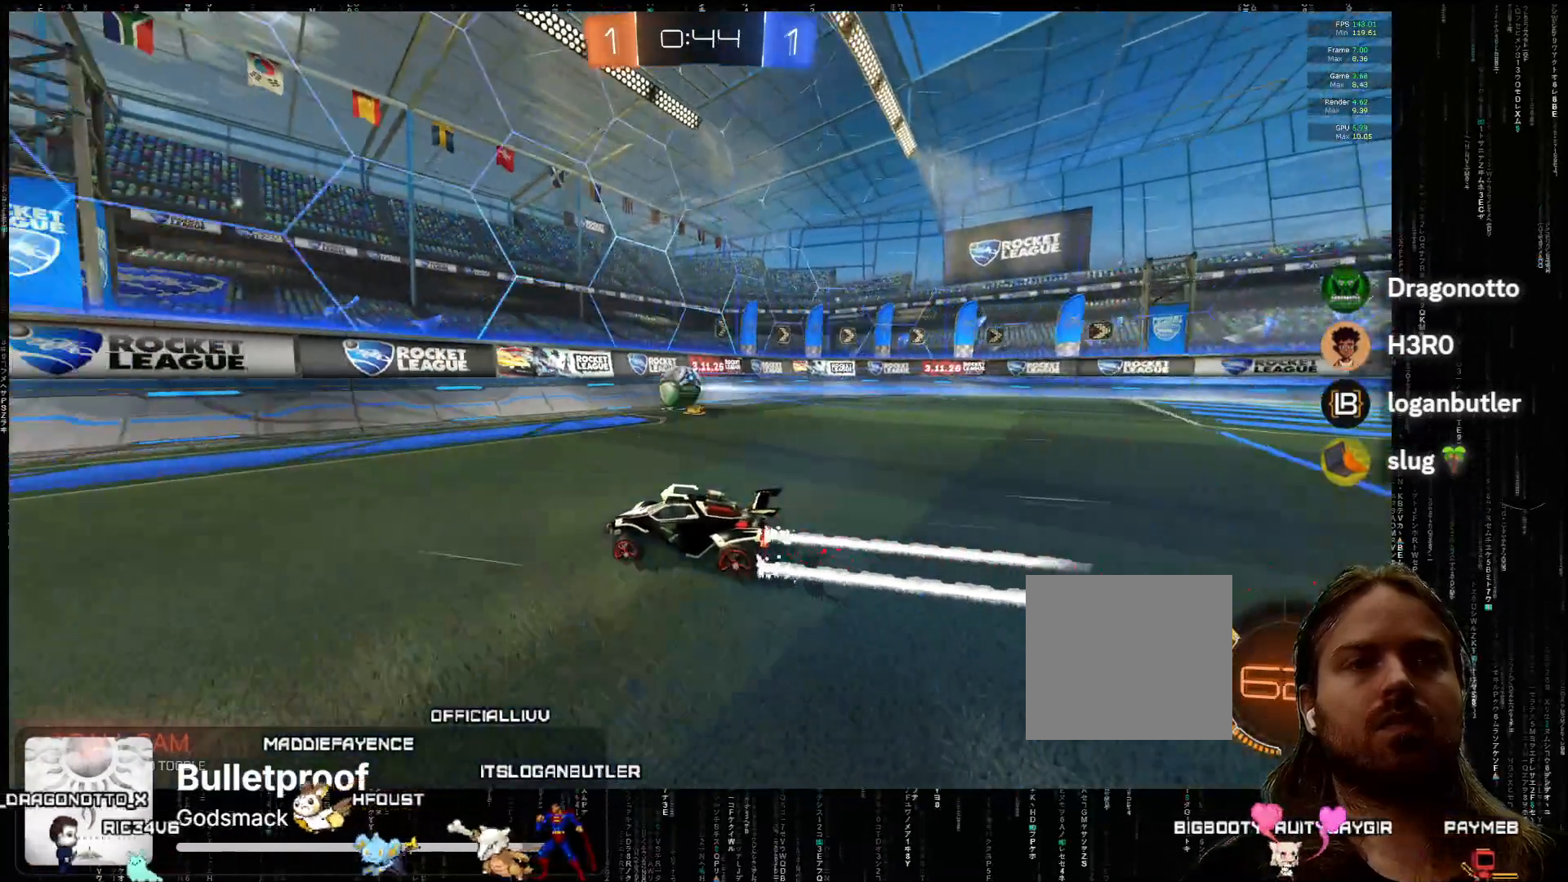
{"buttons": ["R2"], "left_stick": "center", "events": []}
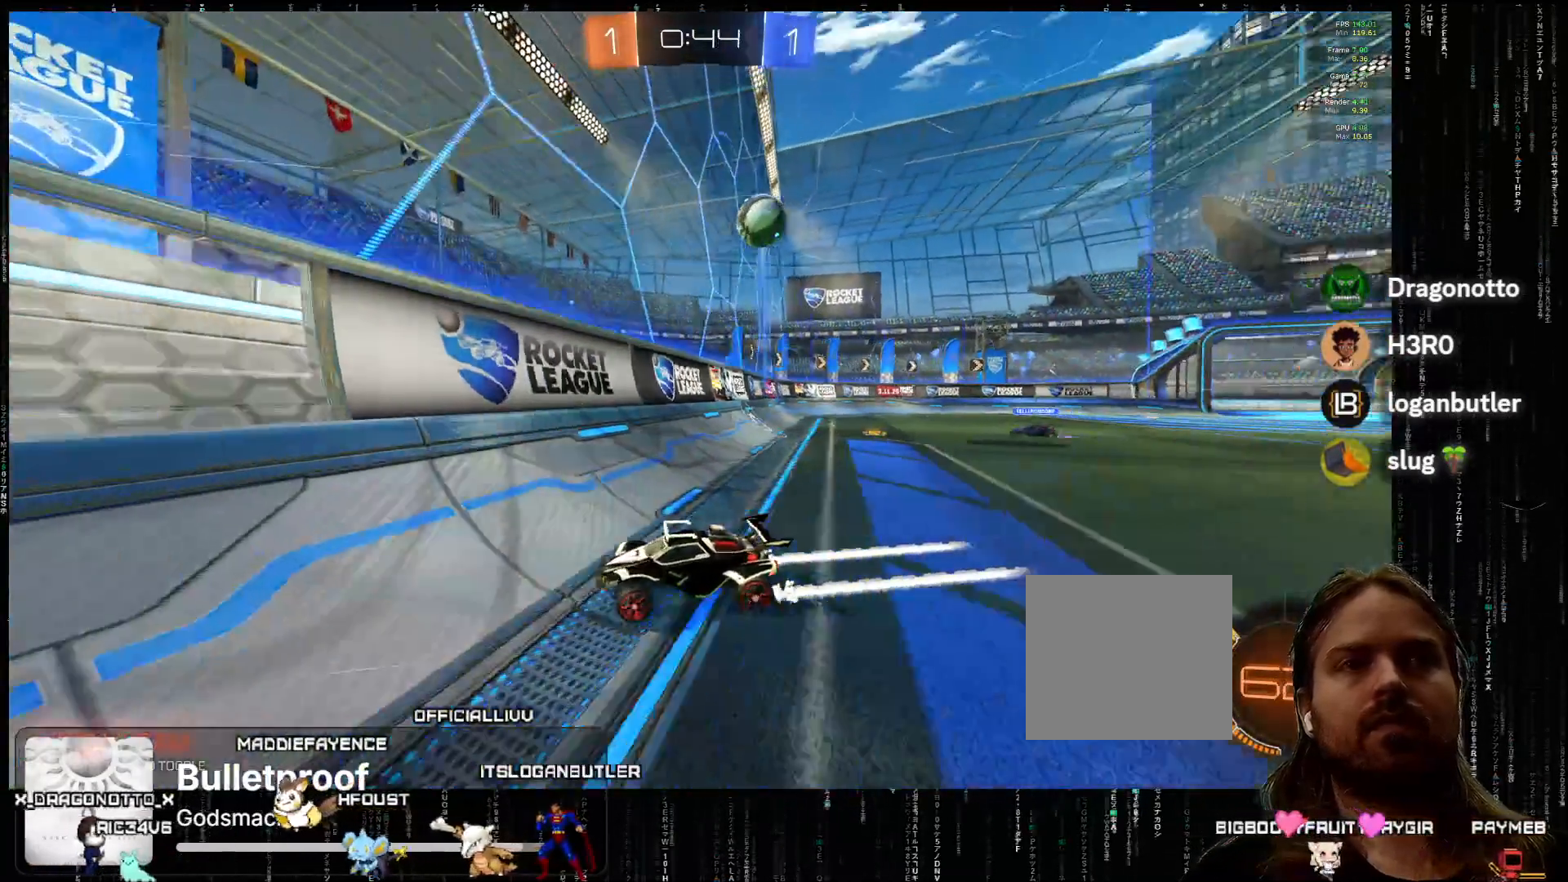
{"buttons": ["L2", "R2"], "left_stick": "right", "events": [[317, "left_stick", "right"], [333, "L2", "down"]]}
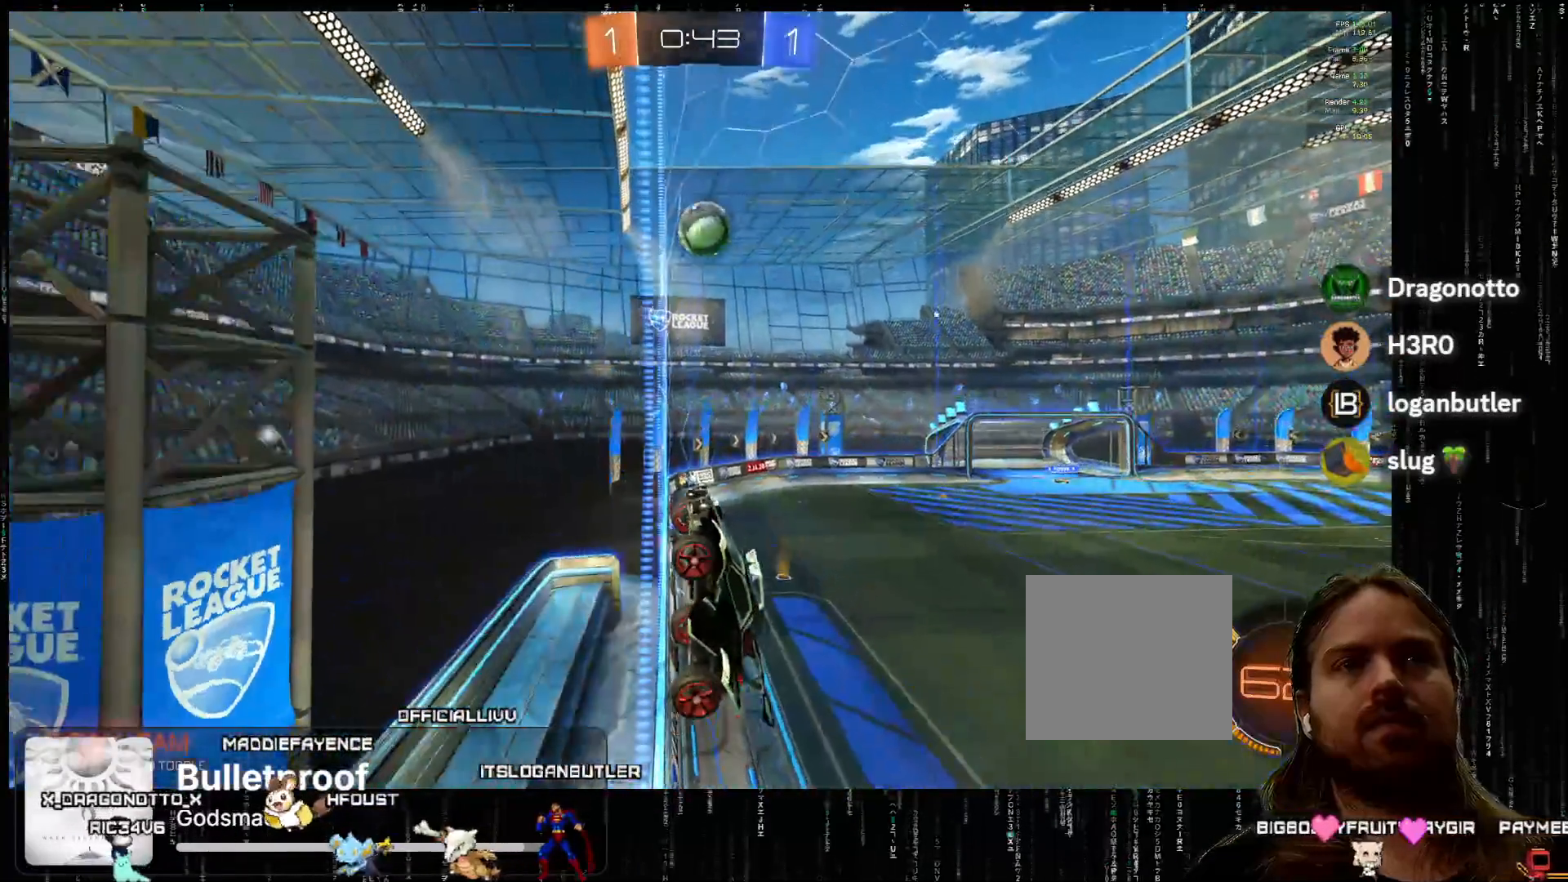
{"buttons": ["X", "L2"], "left_stick": "down-left", "events": [[17, "L2", "up"], [83, "left_stick", "center"], [167, "left_stick", "right"], [333, "X", "down"], [367, "left_stick", "down-left"], [383, "R2", "up"], [417, "L2", "down"]]}
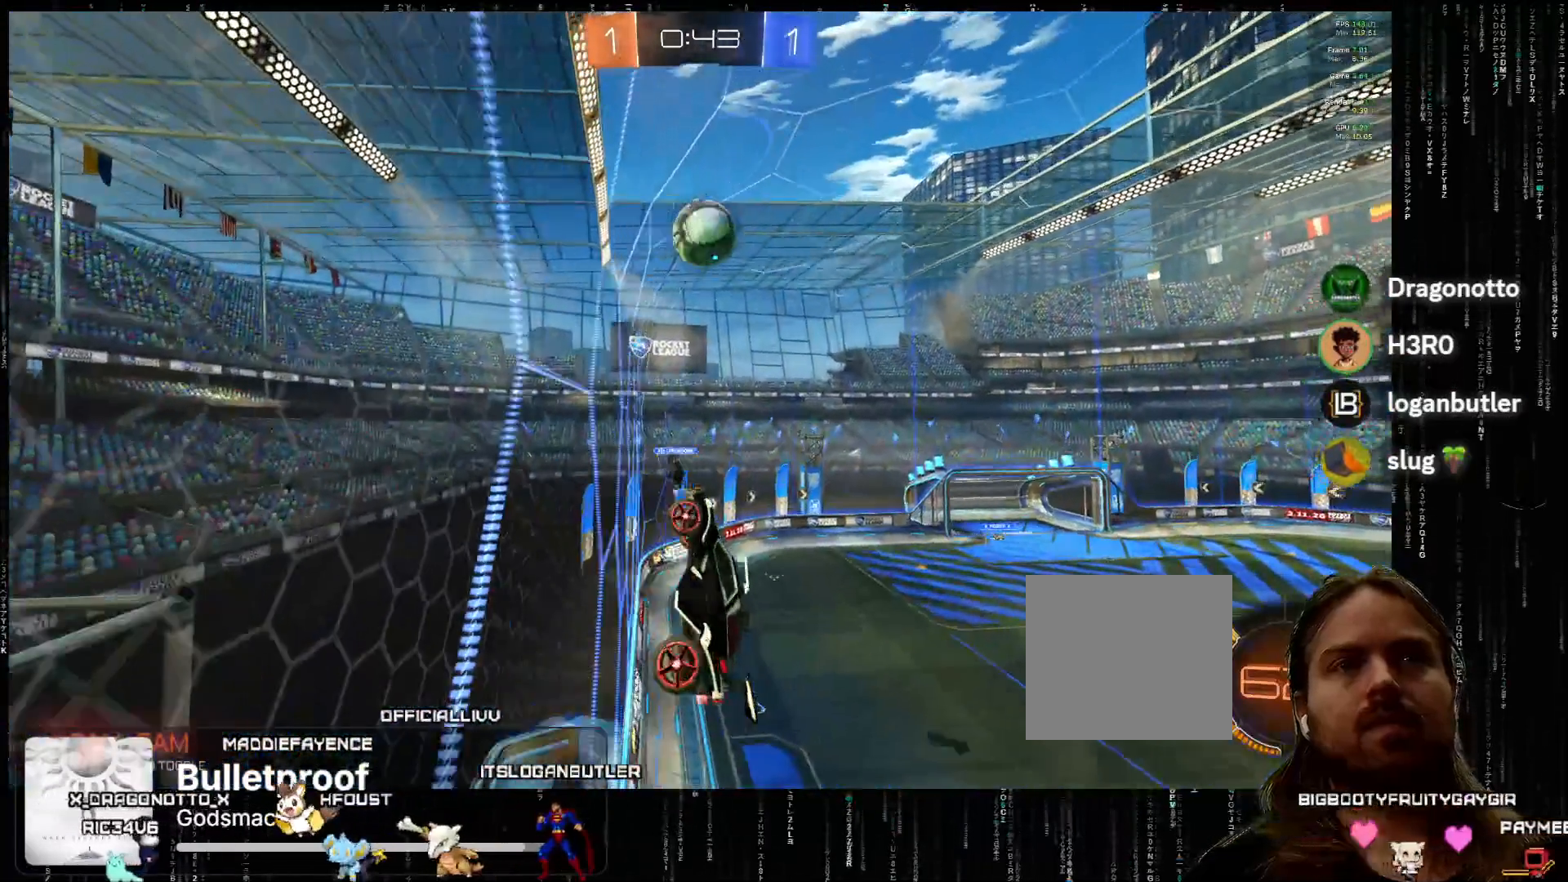
{"buttons": ["R2"], "left_stick": "center", "events": [[33, "X", "up"], [67, "R2", "down"], [83, "L2", "up"], [100, "A", "down"], [117, "left_stick", "center"], [283, "left_stick", "up"], [433, "left_stick", "center"], [483, "A", "up"]]}
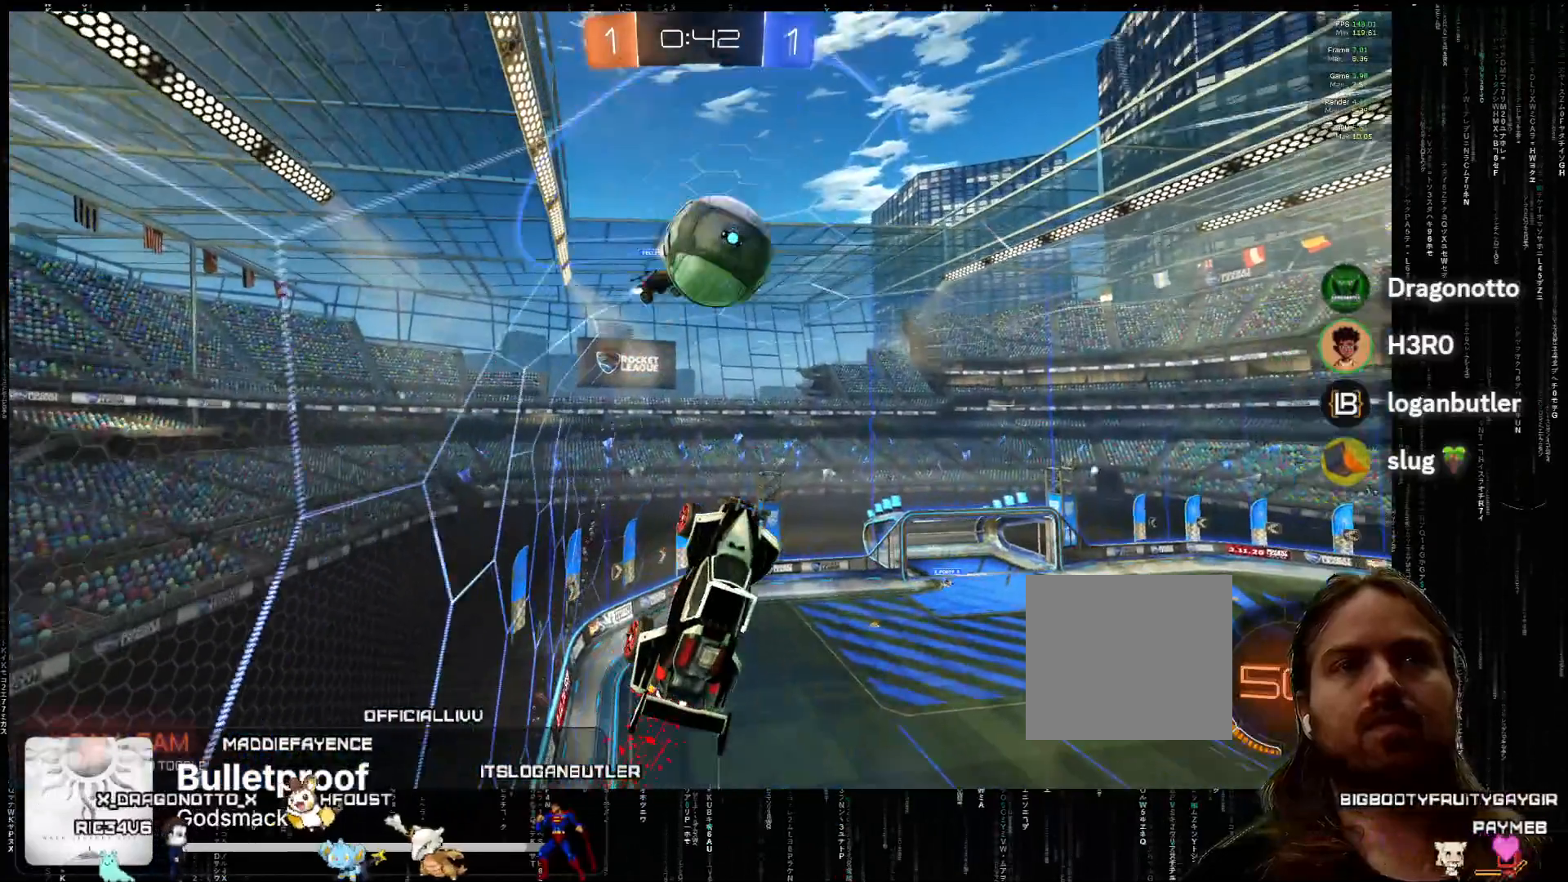
{"buttons": ["R2"], "left_stick": "right", "events": [[117, "left_stick", "right"], [200, "left_stick", "center"], [367, "left_stick", "right"]]}
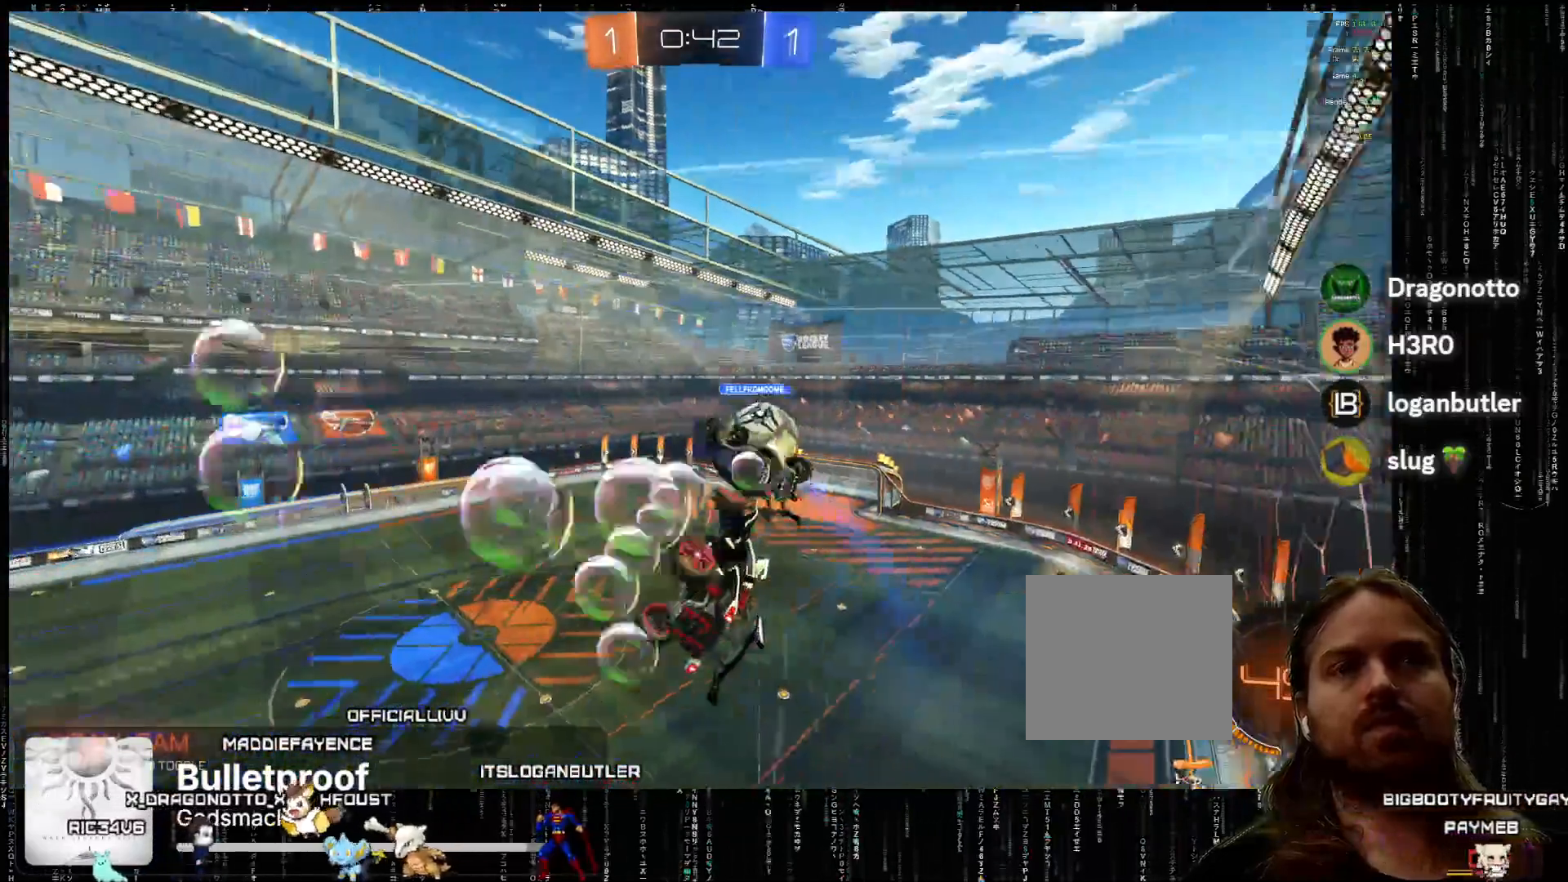
{"buttons": ["A", "L2", "R2"], "left_stick": "right", "events": [[150, "left_stick", "center"], [250, "A", "down"], [350, "left_stick", "right"], [433, "L2", "down"]]}
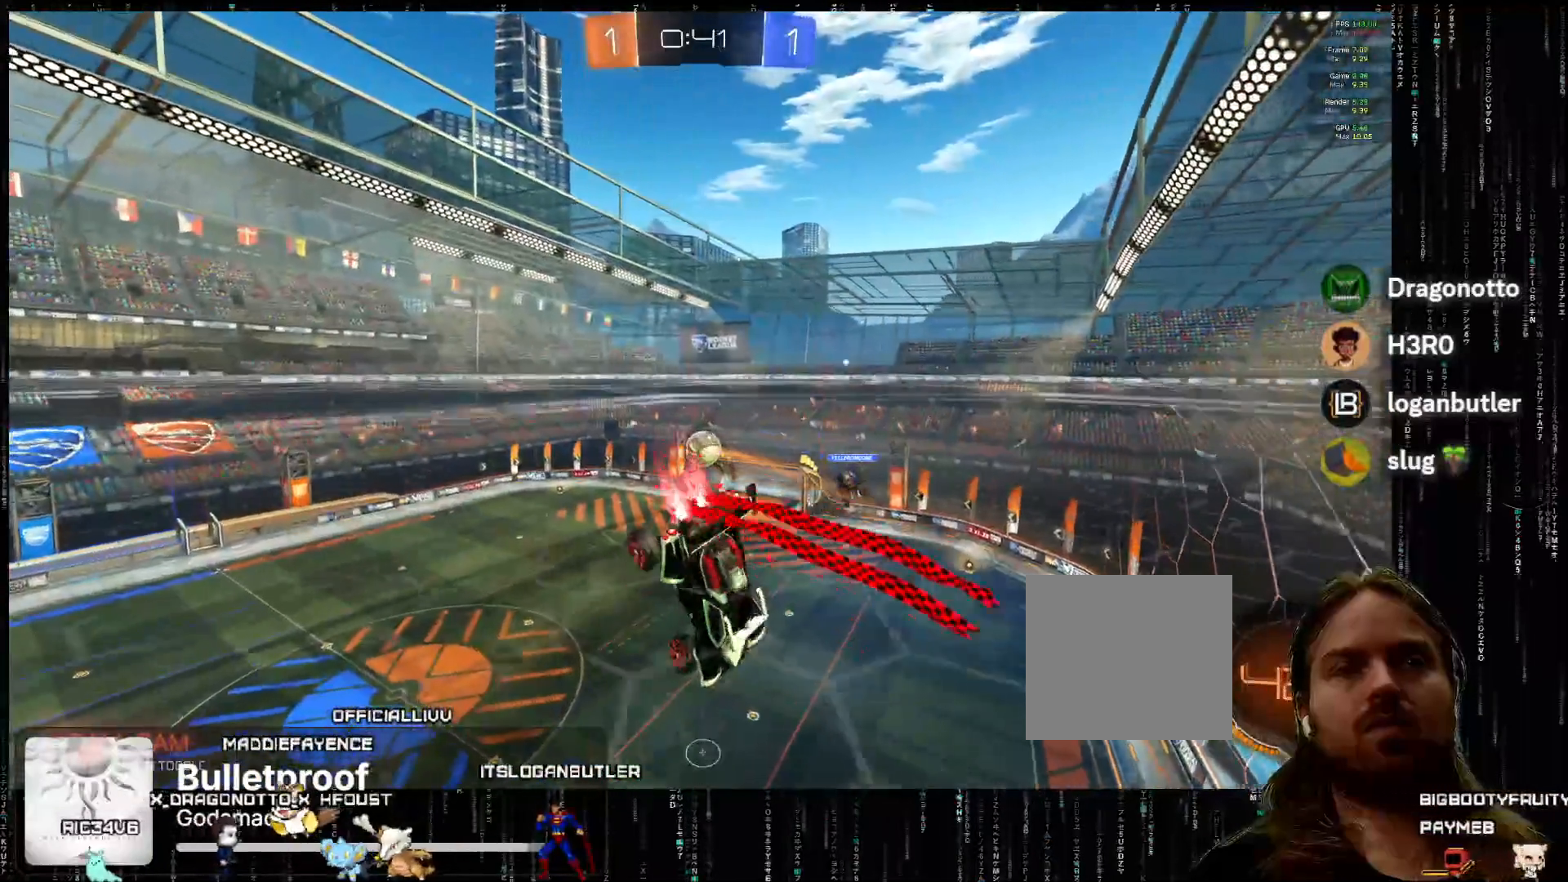
{"buttons": ["A", "L2", "R2"], "left_stick": "right", "events": []}
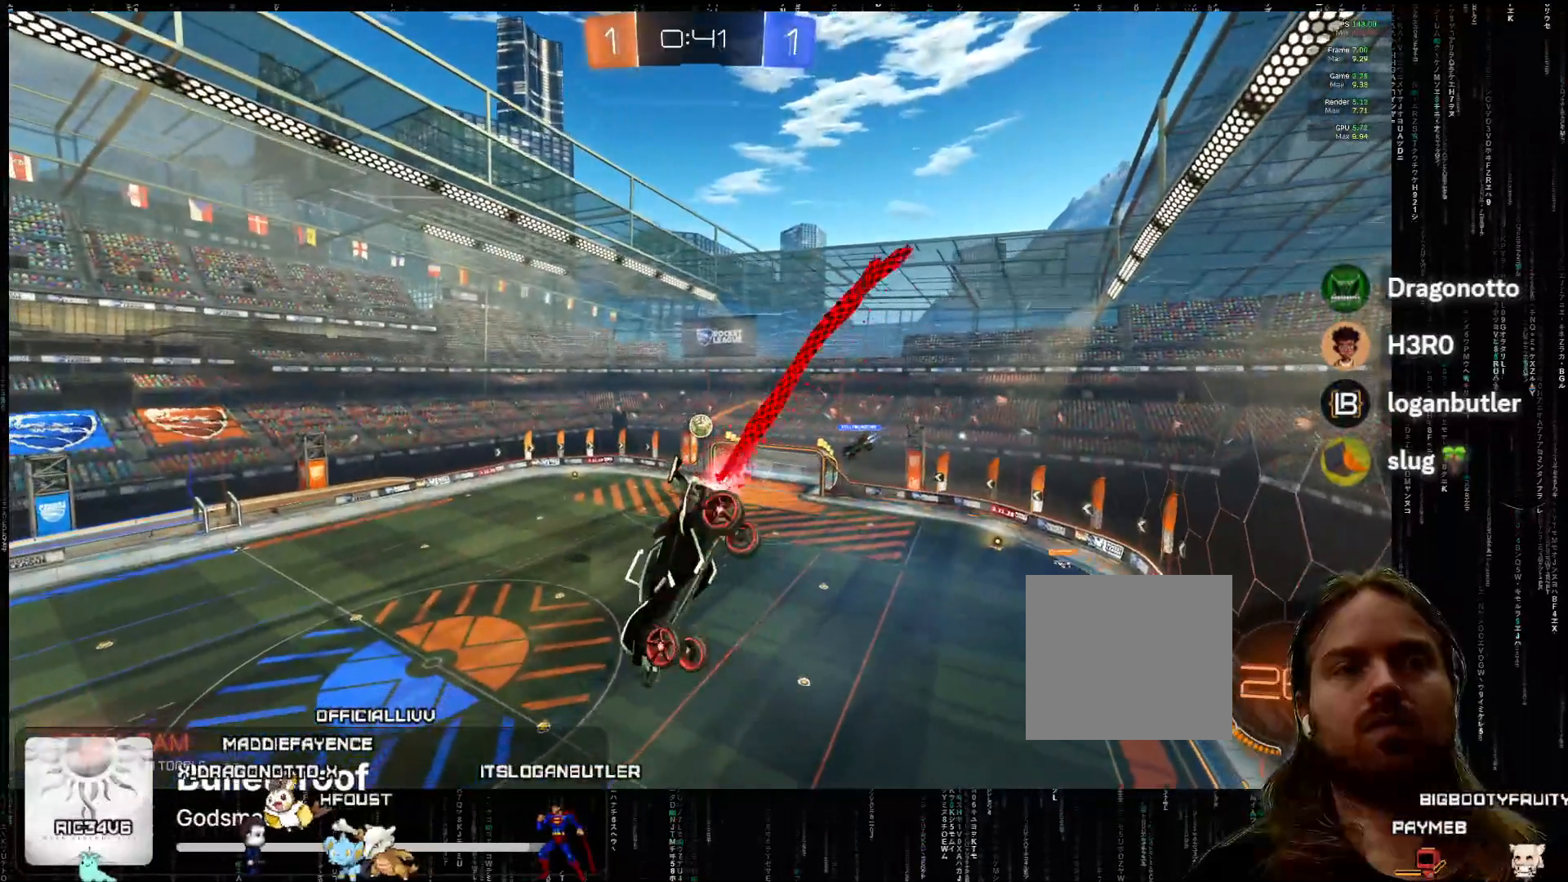
{"buttons": ["R2"], "left_stick": "down-right", "events": [[17, "A", "up"], [100, "left_stick", "down-right"], [150, "L2", "up"], [300, "left_stick", "center"], [450, "left_stick", "down-right"]]}
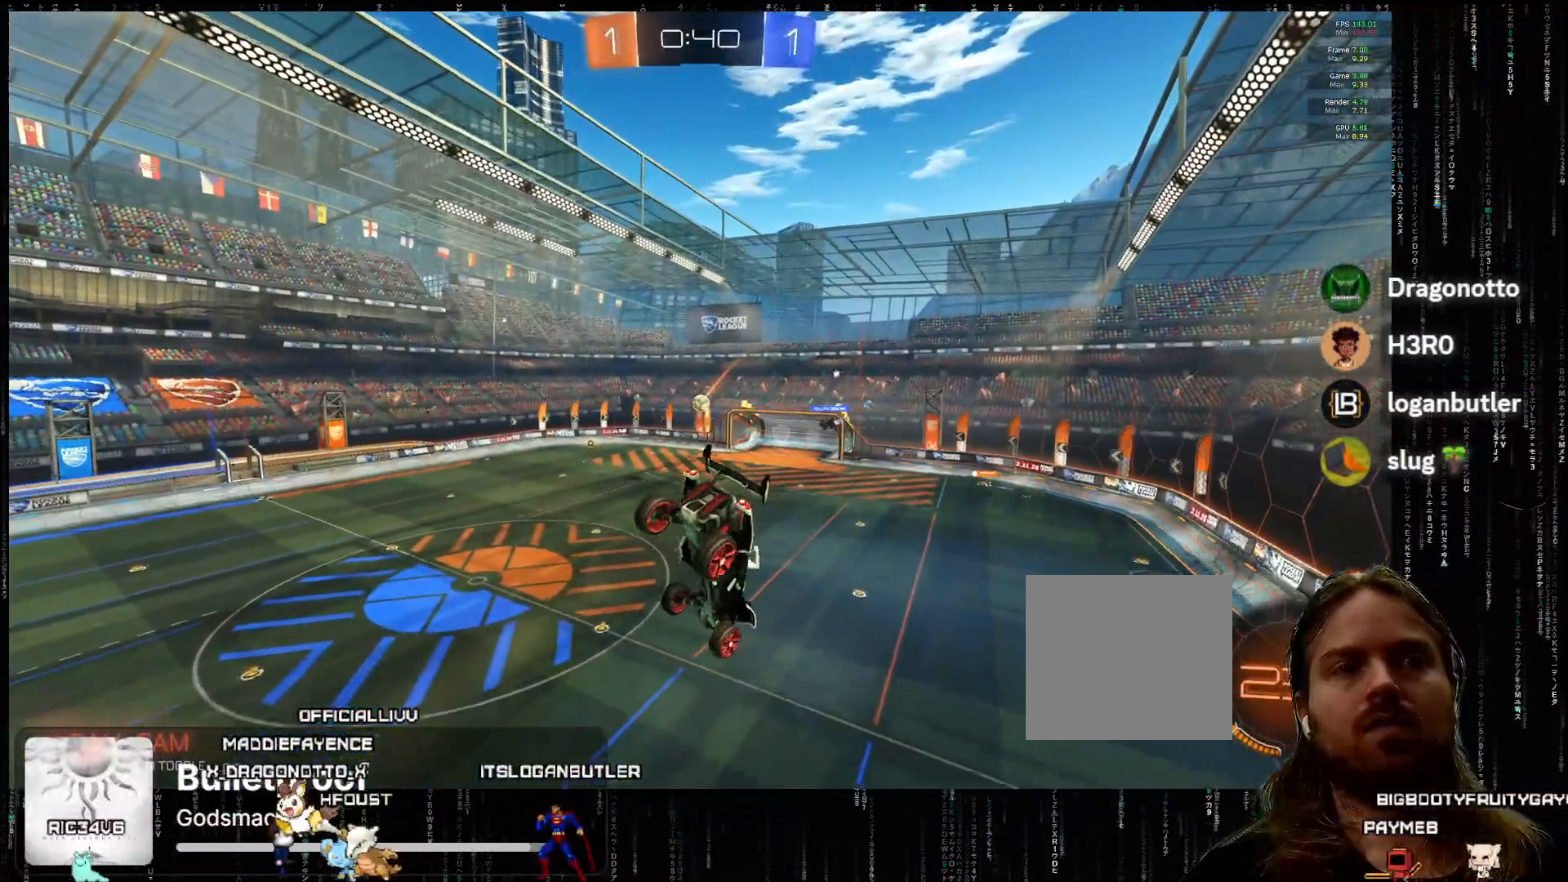
{"buttons": ["R2"], "left_stick": "left", "events": [[67, "left_stick", "center"], [117, "L2", "down"], [217, "L2", "up"], [450, "left_stick", "left"]]}
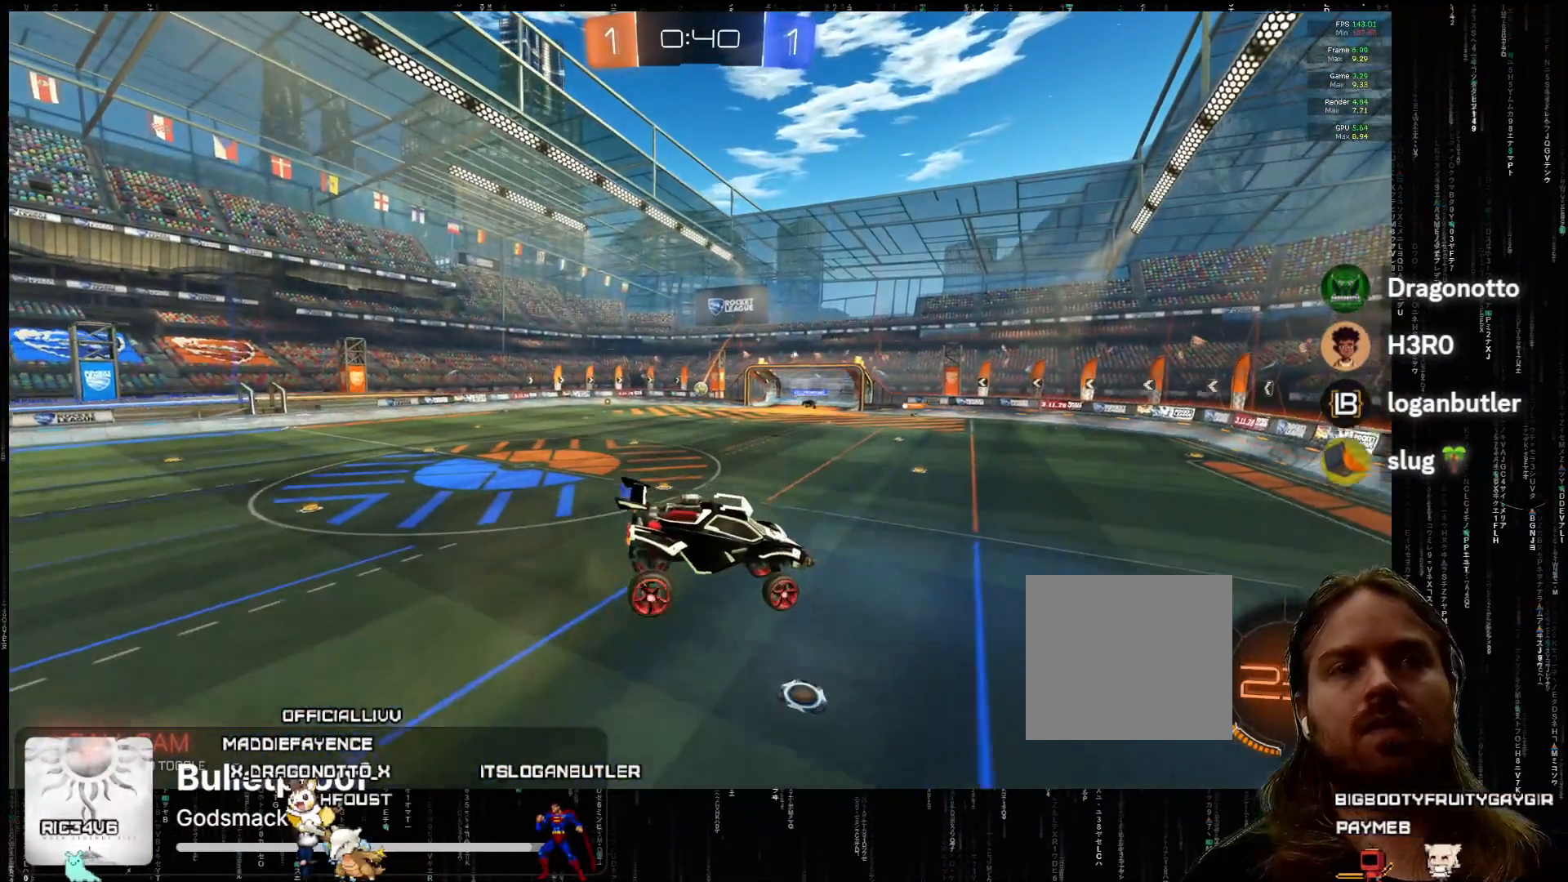
{"buttons": ["R2"], "left_stick": "left", "events": []}
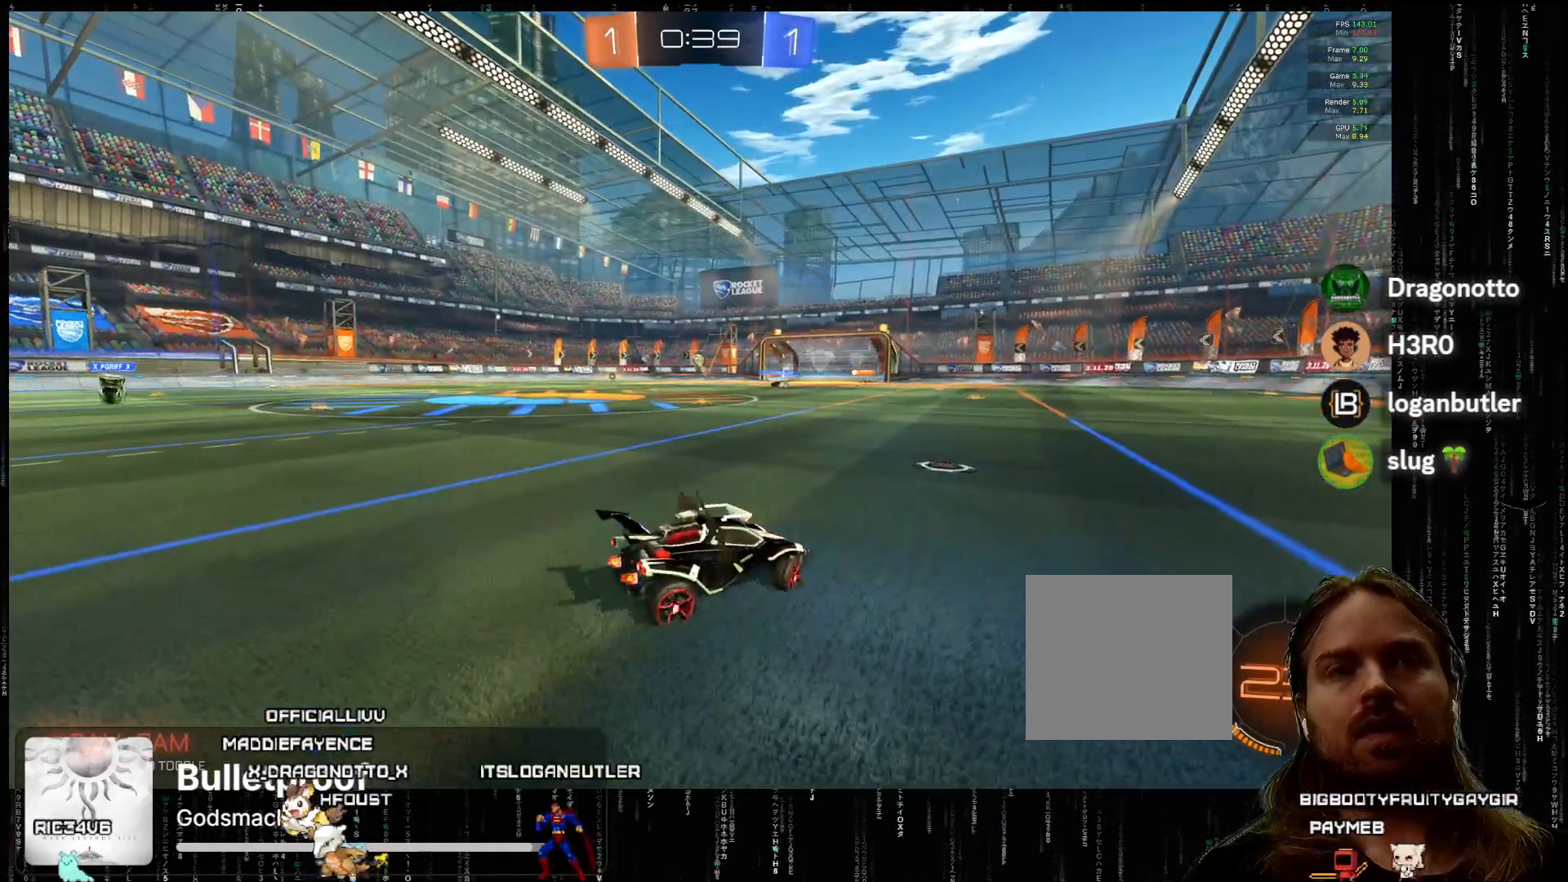
{"buttons": ["R2"], "left_stick": "center", "events": [[100, "left_stick", "center"]]}
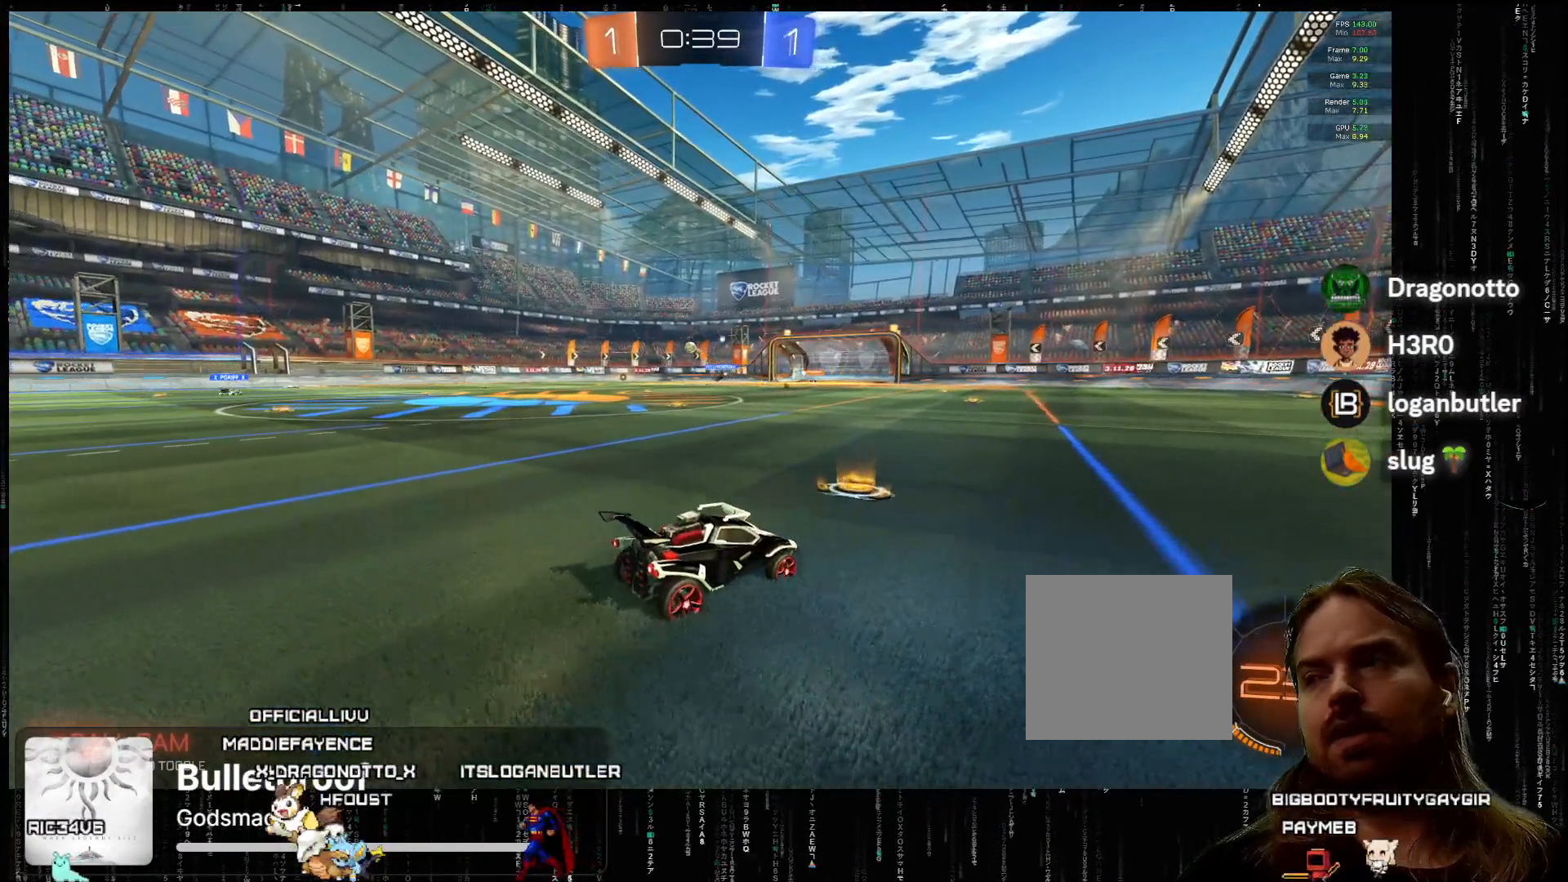
{"buttons": ["A", "R2"], "left_stick": "center", "events": [[217, "A", "down"]]}
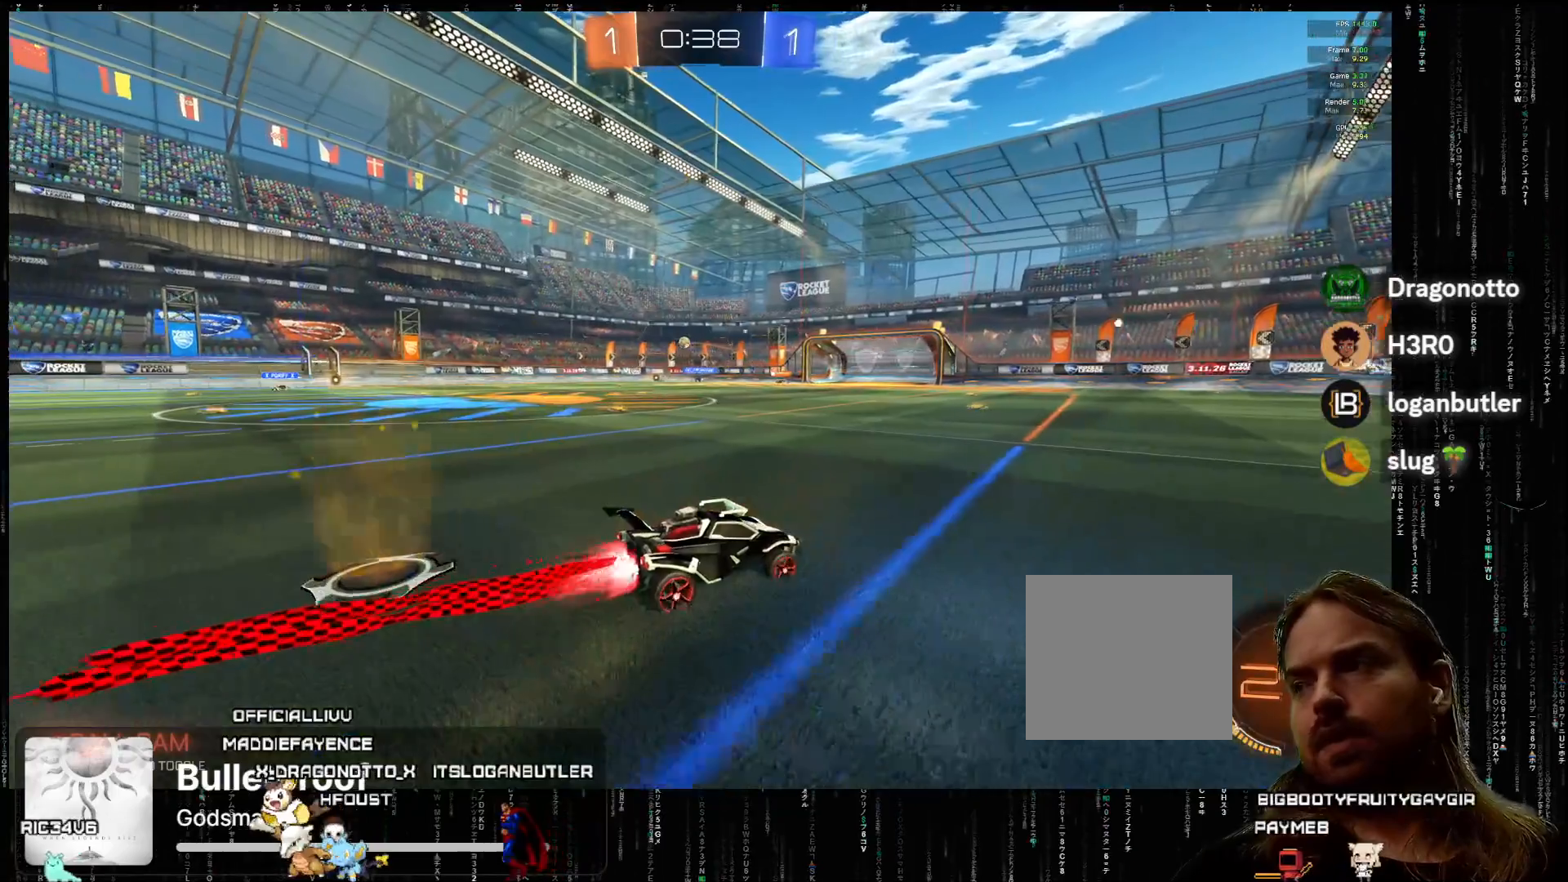
{"buttons": ["R2"], "left_stick": "center", "events": [[17, "left_stick", "up"], [50, "X", "down"], [117, "X", "up"], [167, "X", "down"], [300, "left_stick", "center"], [317, "X", "up"], [383, "A", "up"]]}
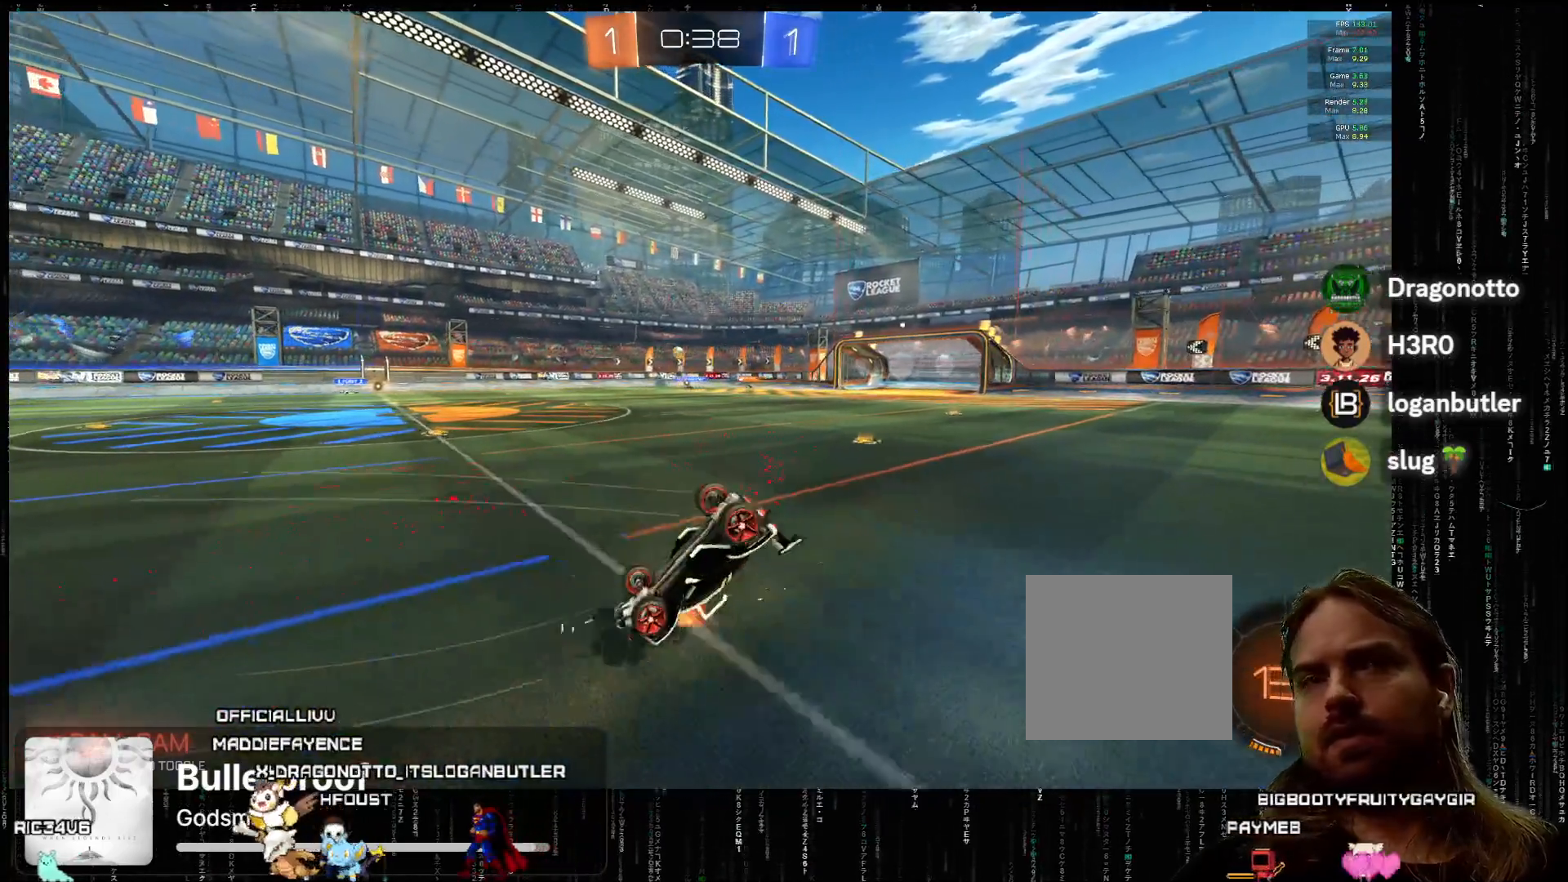
{"buttons": ["R2"], "left_stick": "center", "events": []}
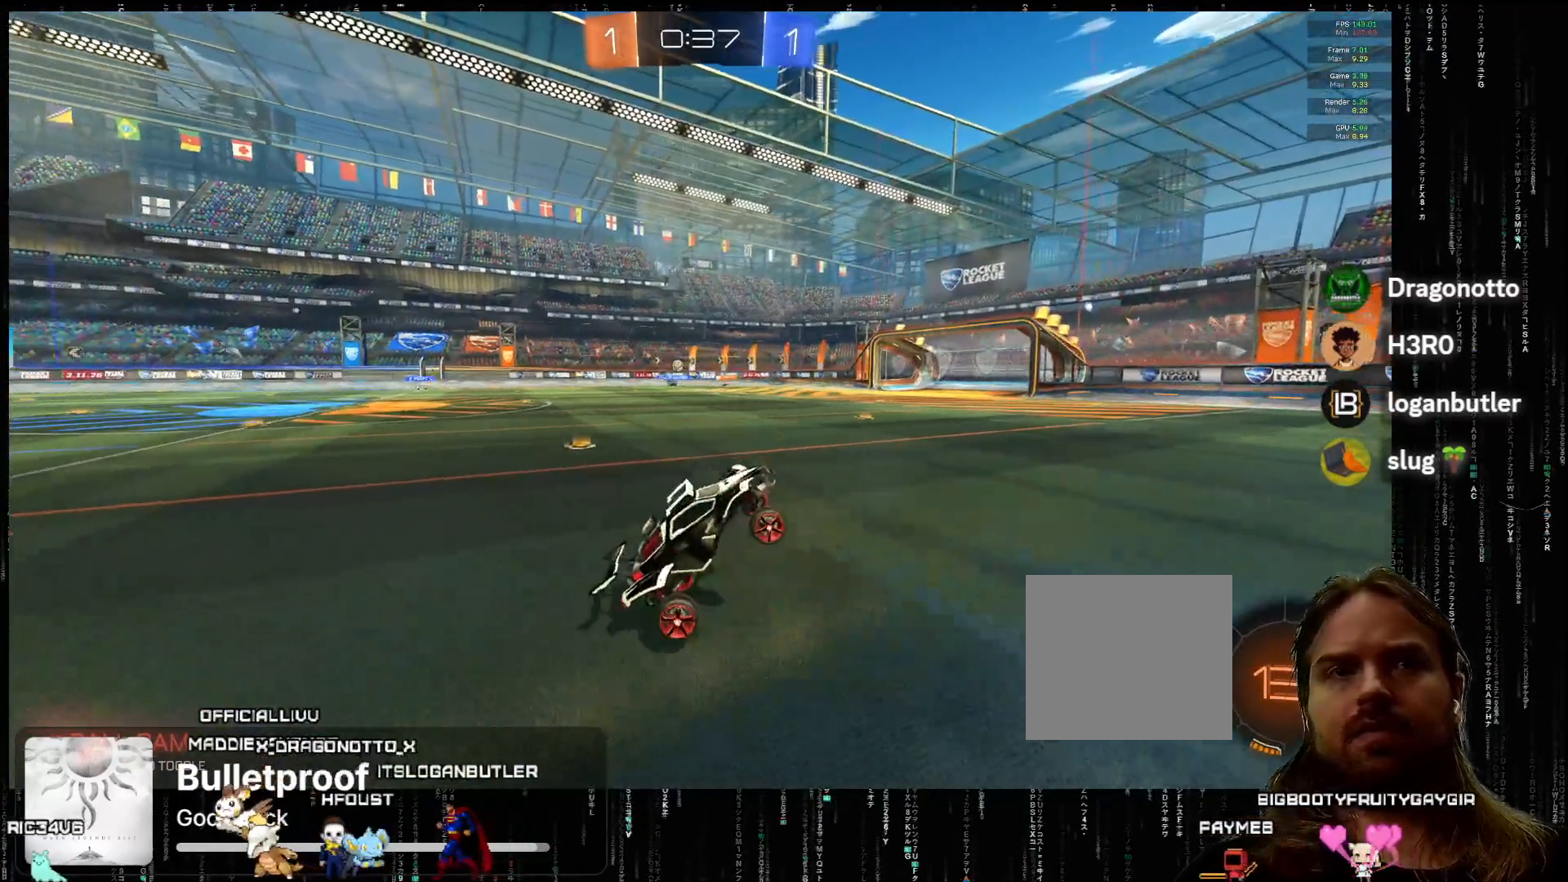
{"buttons": ["A", "R2"], "left_stick": "center", "events": [[33, "Y", "down"], [100, "Y", "up"], [200, "A", "down"]]}
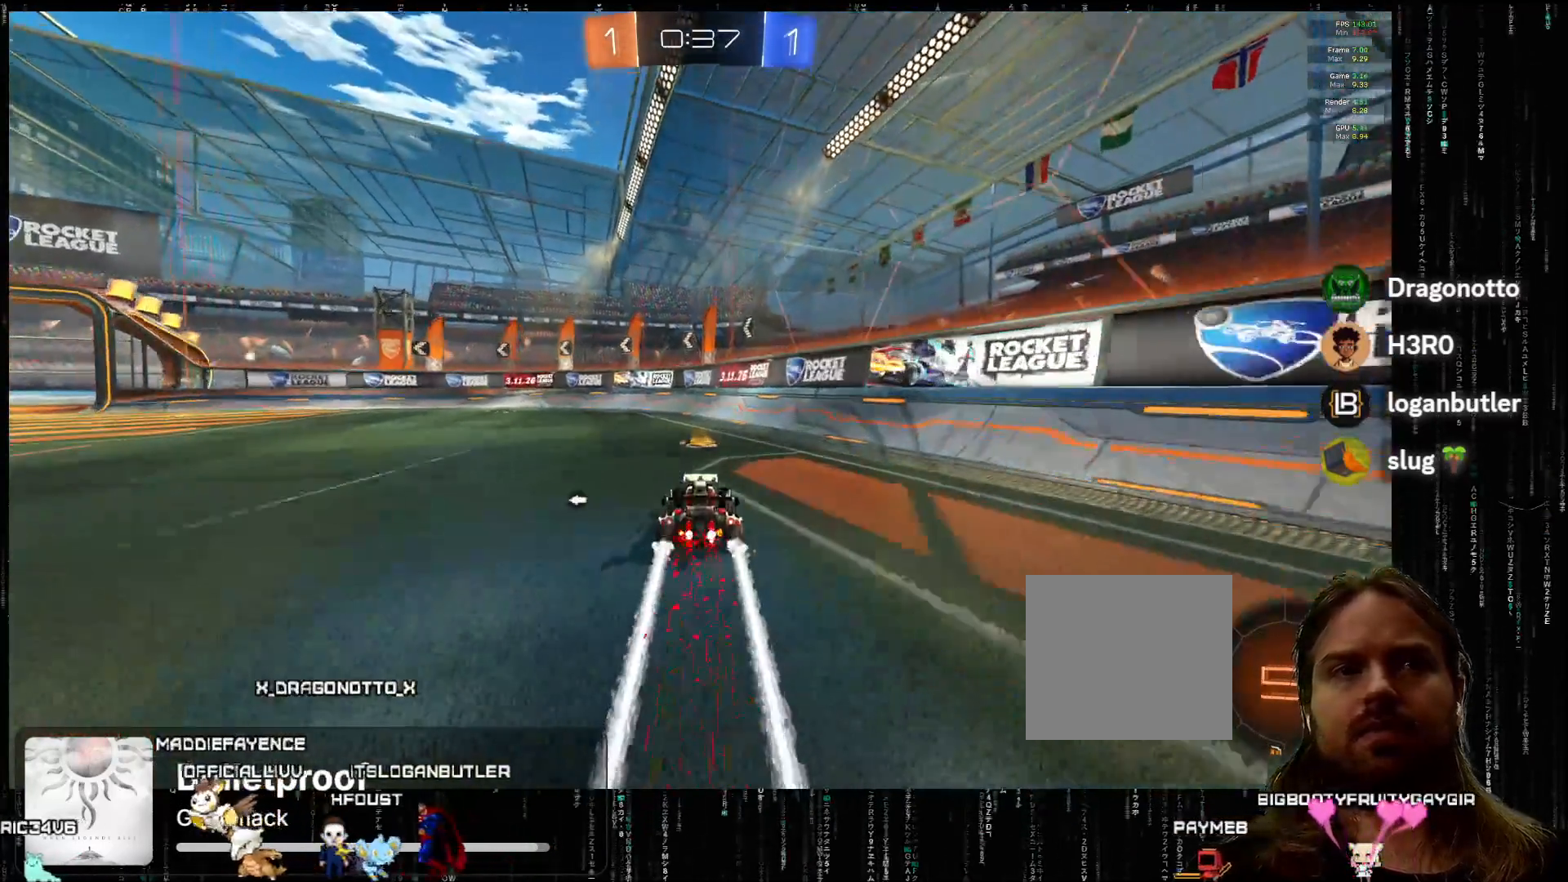
{"buttons": ["R2"], "left_stick": "left", "events": [[17, "A", "up"], [100, "Y", "down"], [100, "left_stick", "left"], [217, "Y", "up"], [333, "left_stick", "center"], [383, "left_stick", "left"]]}
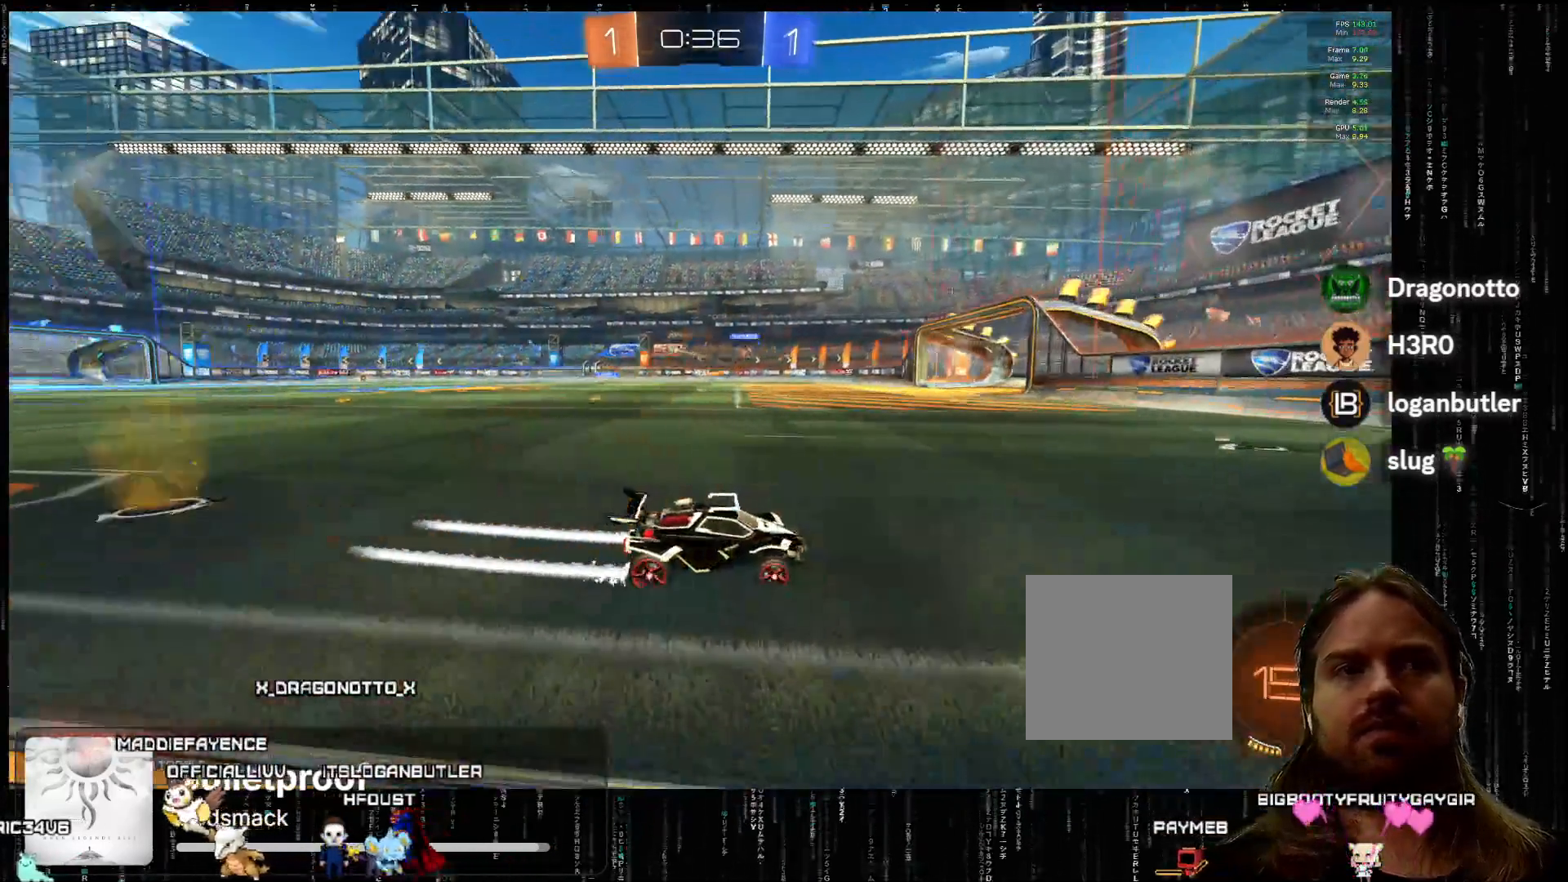
{"buttons": ["R2"], "left_stick": "down-left", "events": [[350, "left_stick", "down-left"]]}
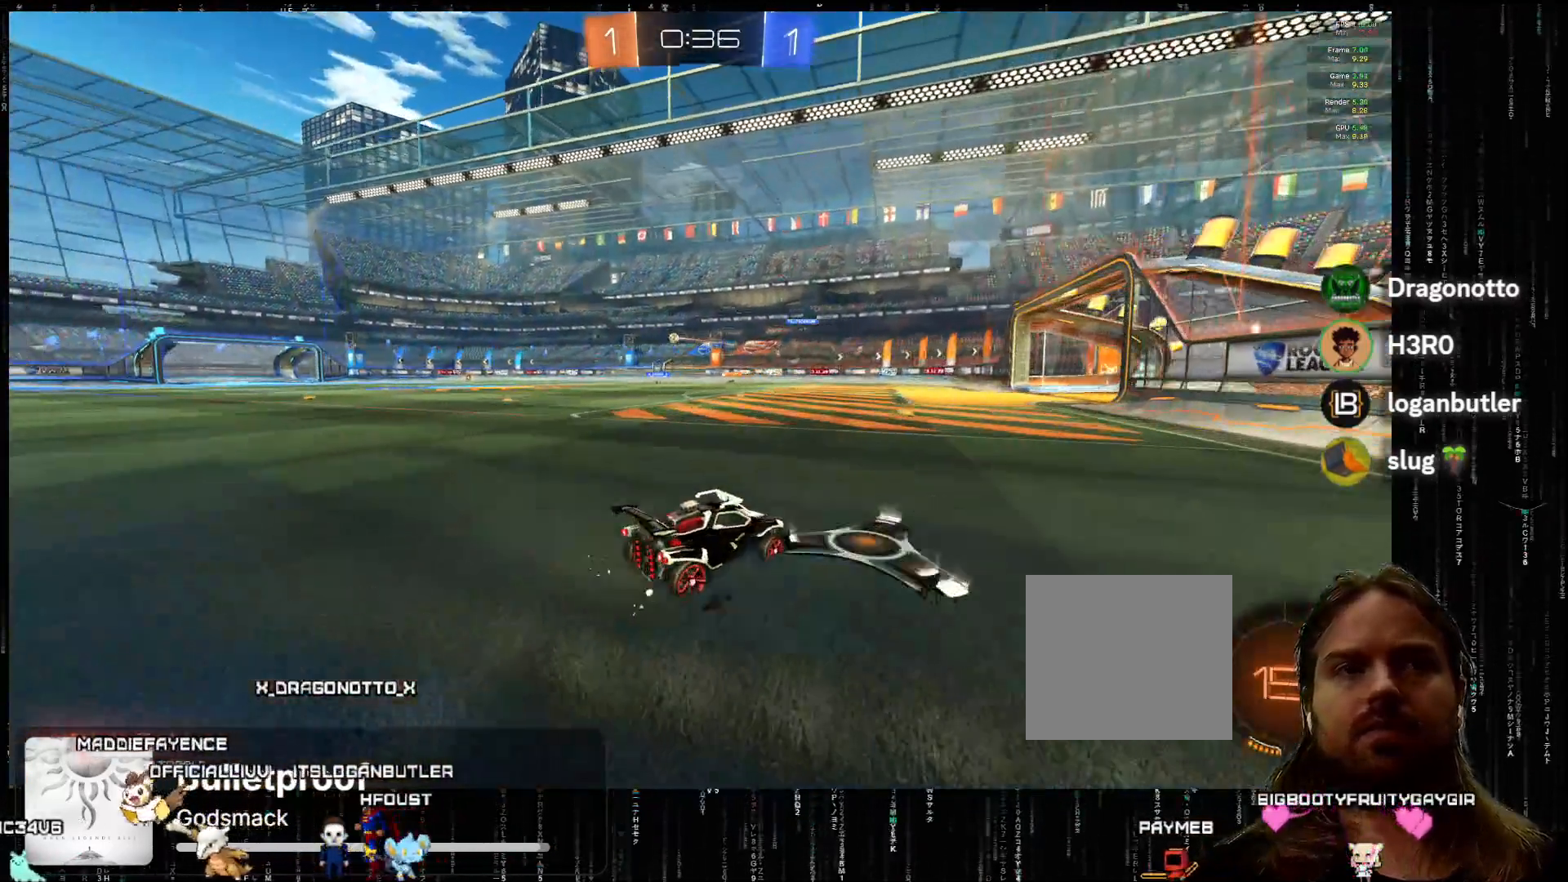
{"buttons": ["R2"], "left_stick": "left", "events": [[150, "A", "down"], [167, "left_stick", "left"], [300, "left_stick", "center"], [400, "A", "up"], [400, "left_stick", "left"]]}
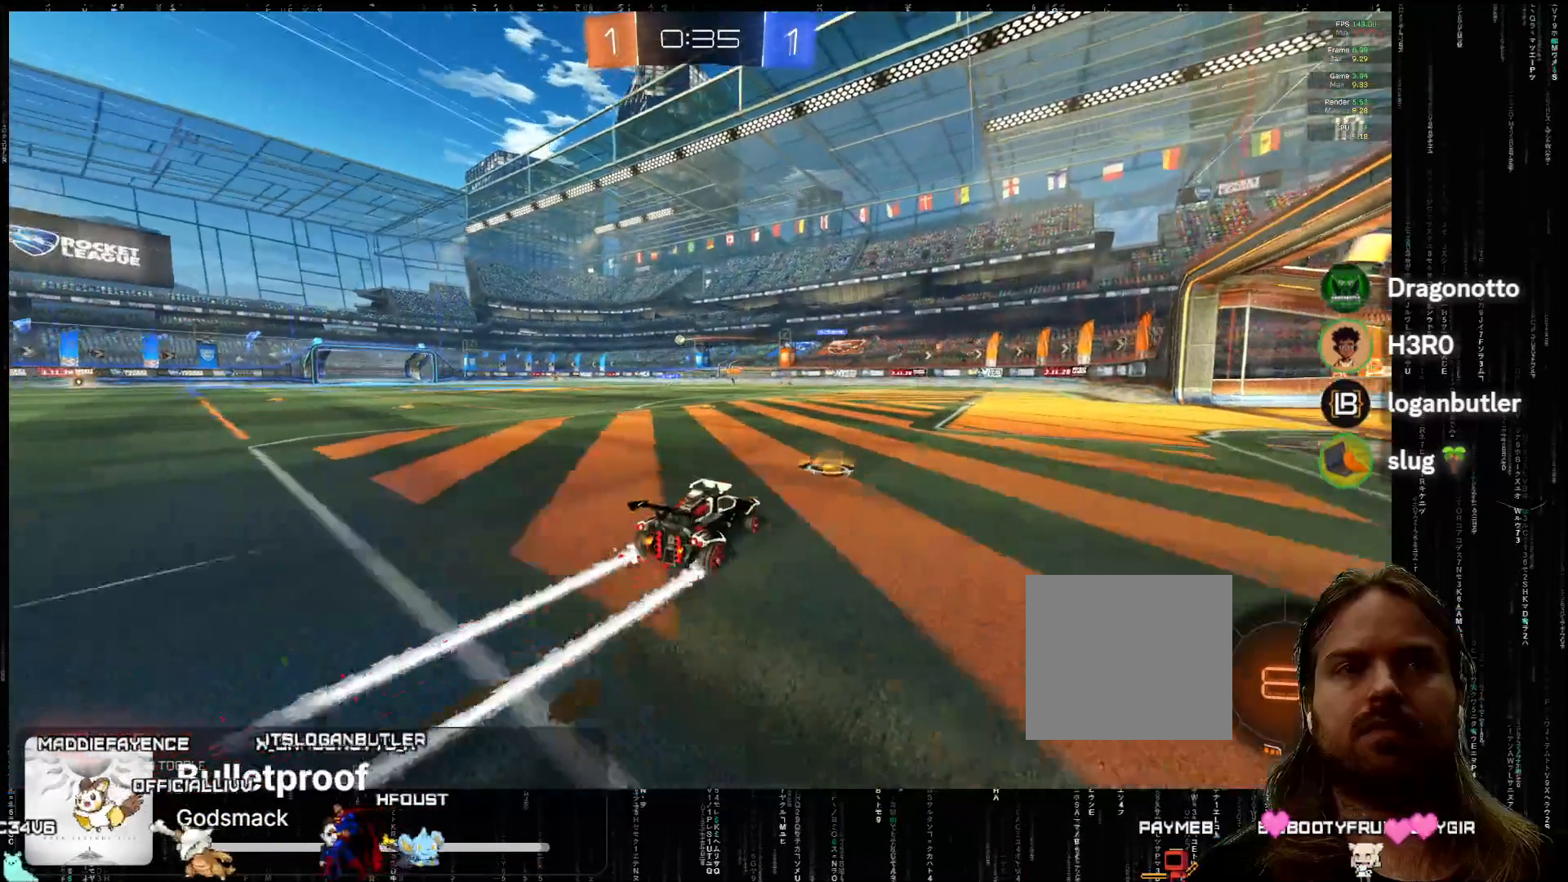
{"buttons": ["R2"], "left_stick": "left", "events": [[233, "A", "down"], [317, "left_stick", "center"], [400, "A", "up"], [400, "left_stick", "left"]]}
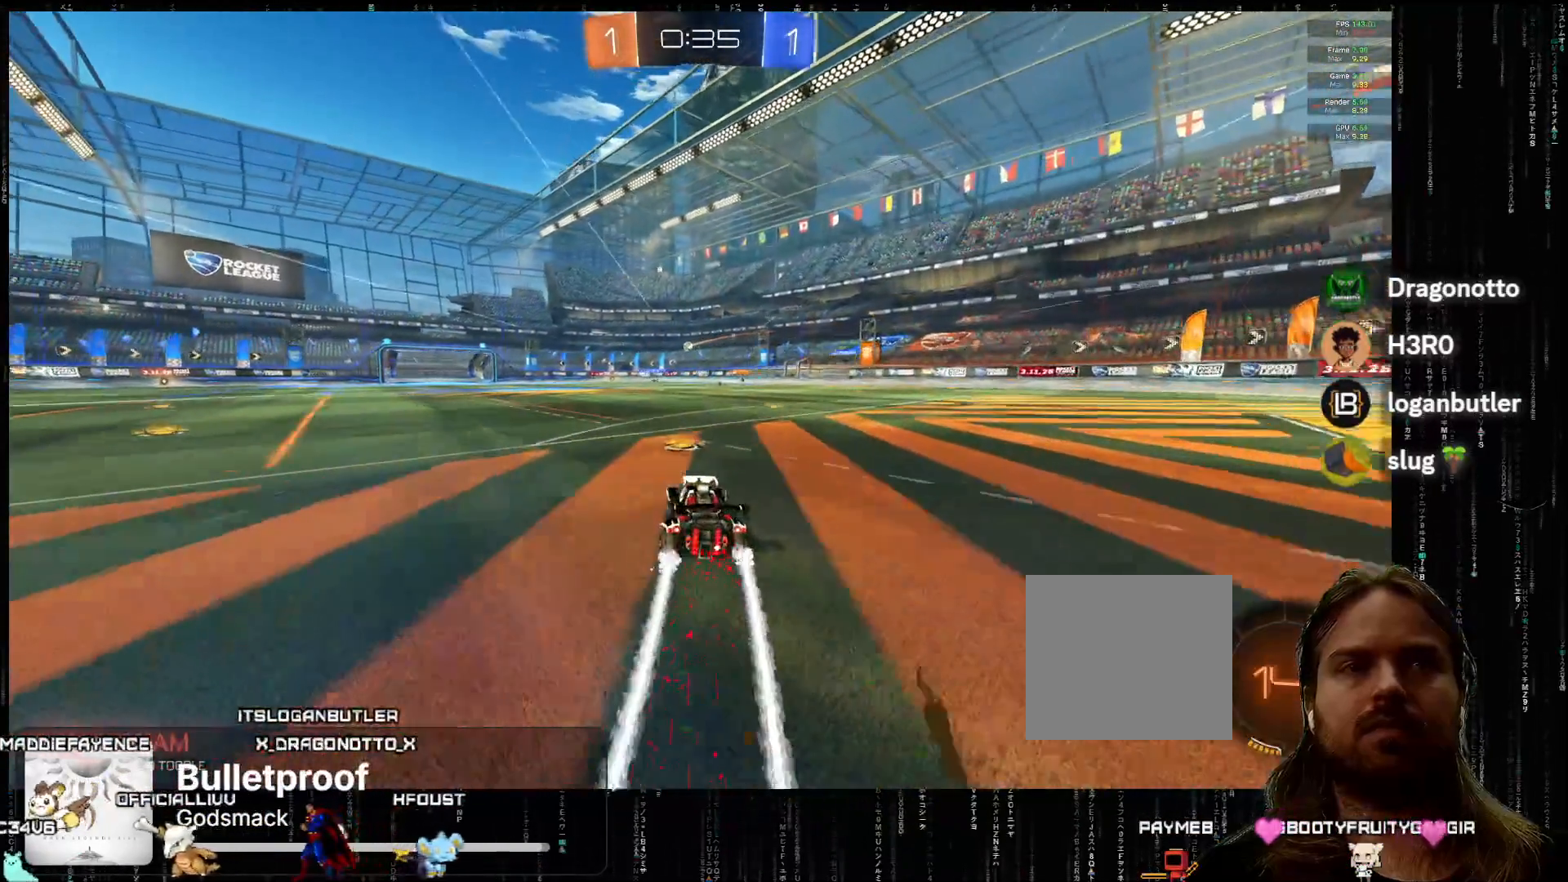
{"buttons": ["R2"], "left_stick": "center", "events": [[67, "left_stick", "center"], [383, "left_stick", "left"], [483, "left_stick", "center"]]}
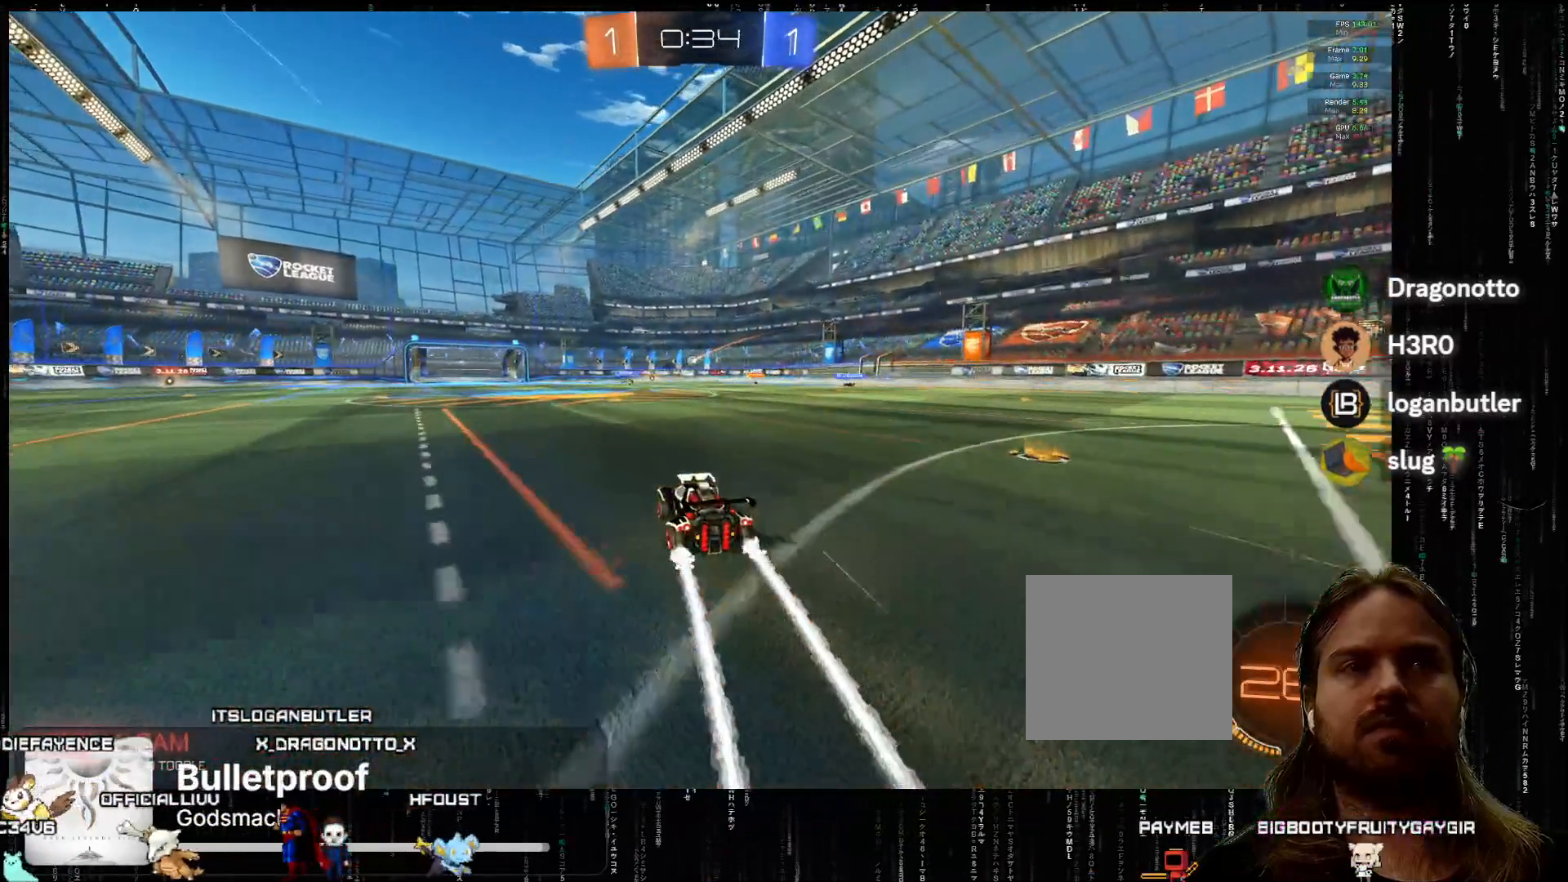
{"buttons": ["R2"], "left_stick": "center", "events": []}
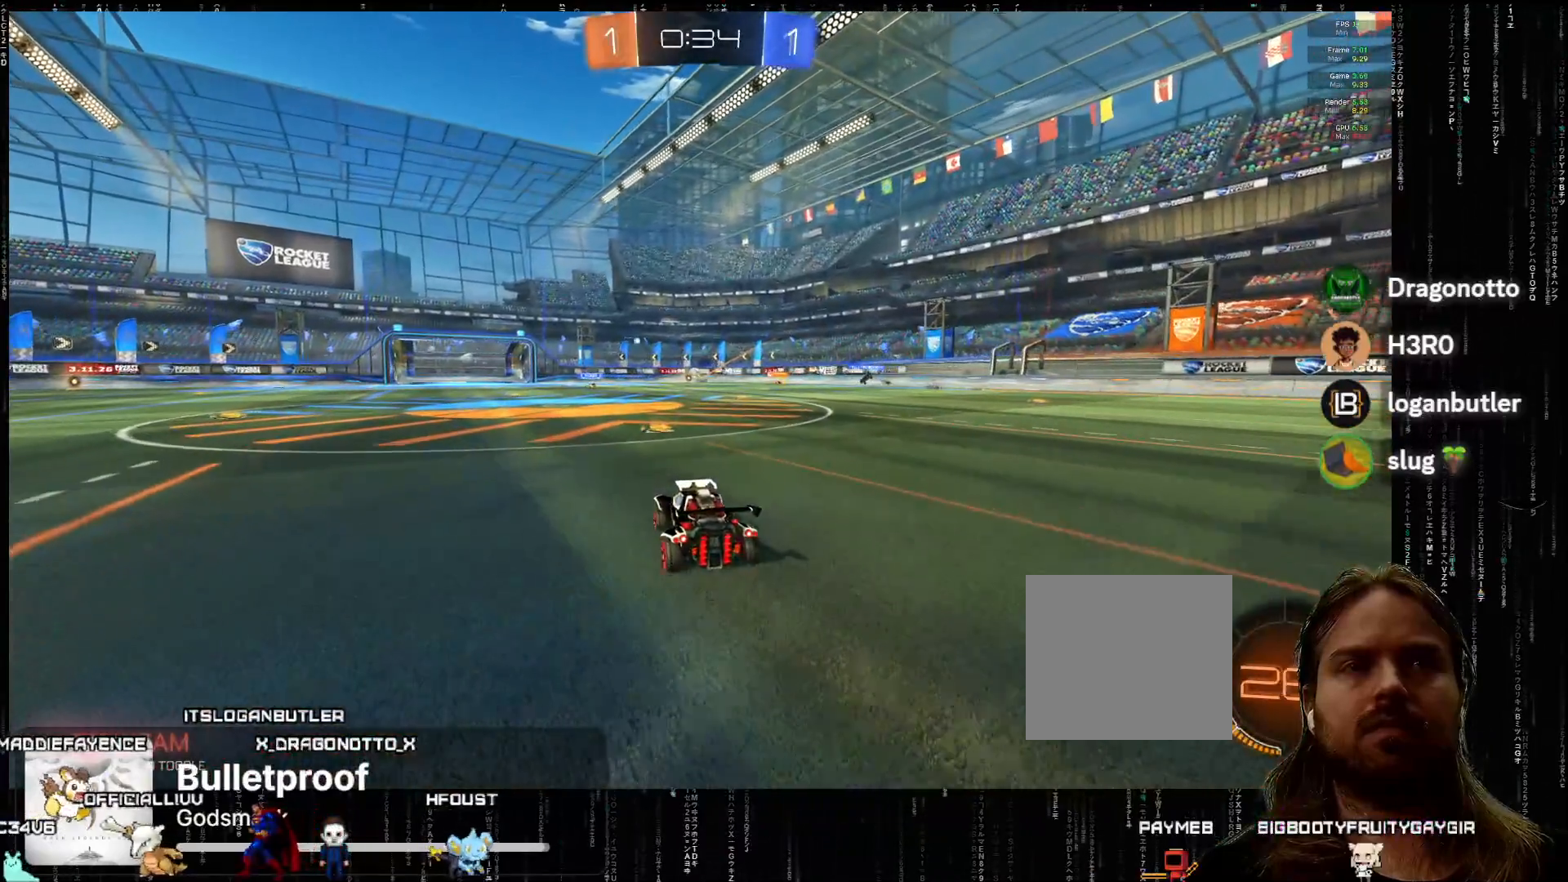
{"buttons": ["R2"], "left_stick": "center", "events": [[83, "left_stick", "left"], [217, "left_stick", "center"]]}
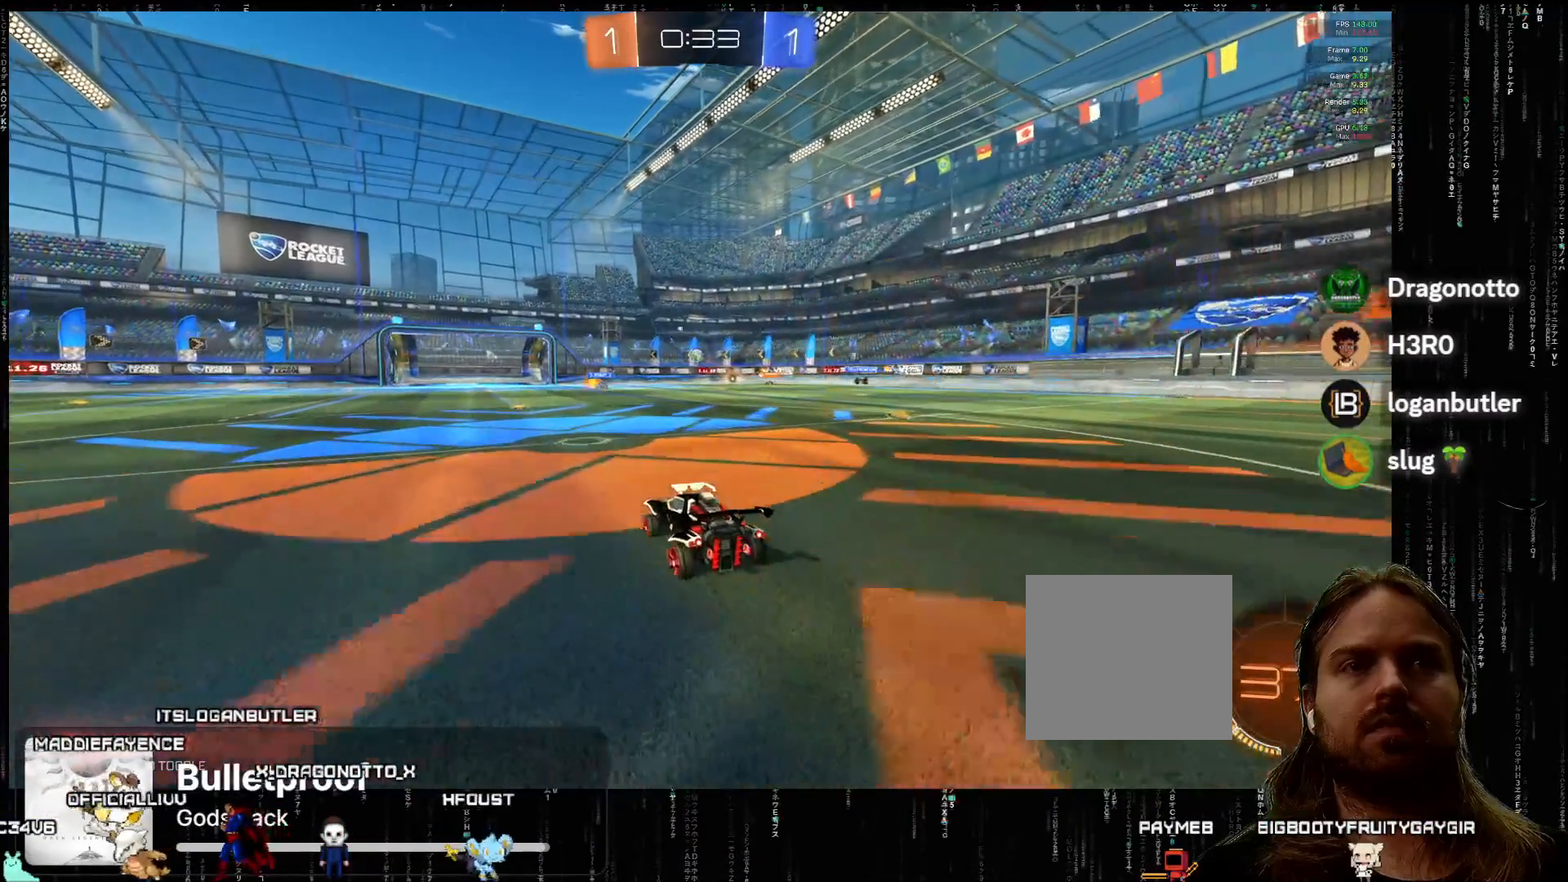
{"buttons": [], "left_stick": "center", "events": [[417, "R2", "up"]]}
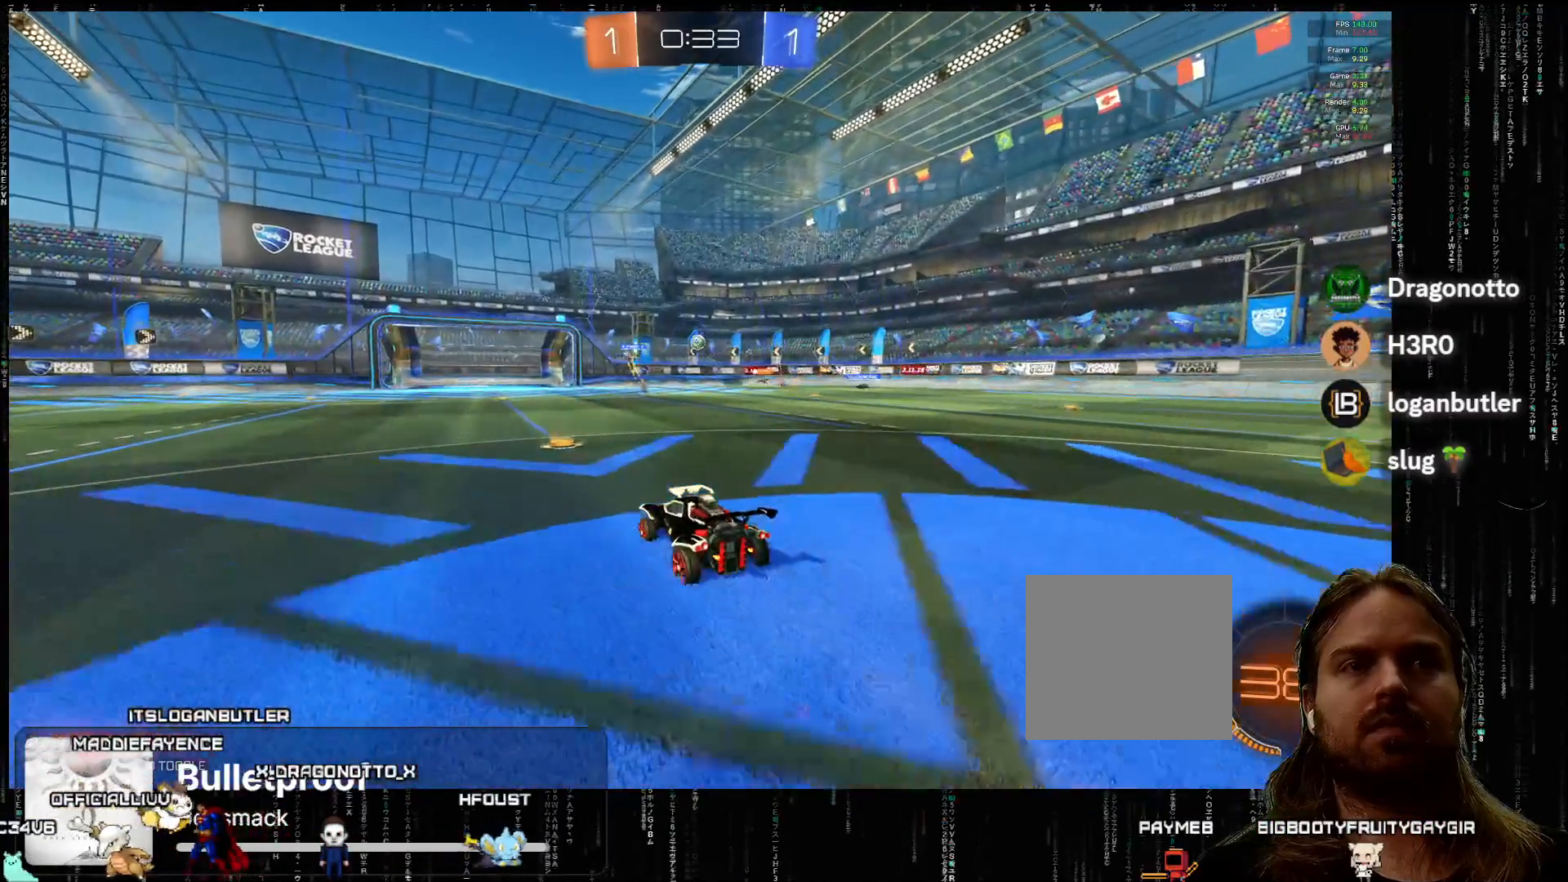
{"buttons": [], "left_stick": "center", "events": []}